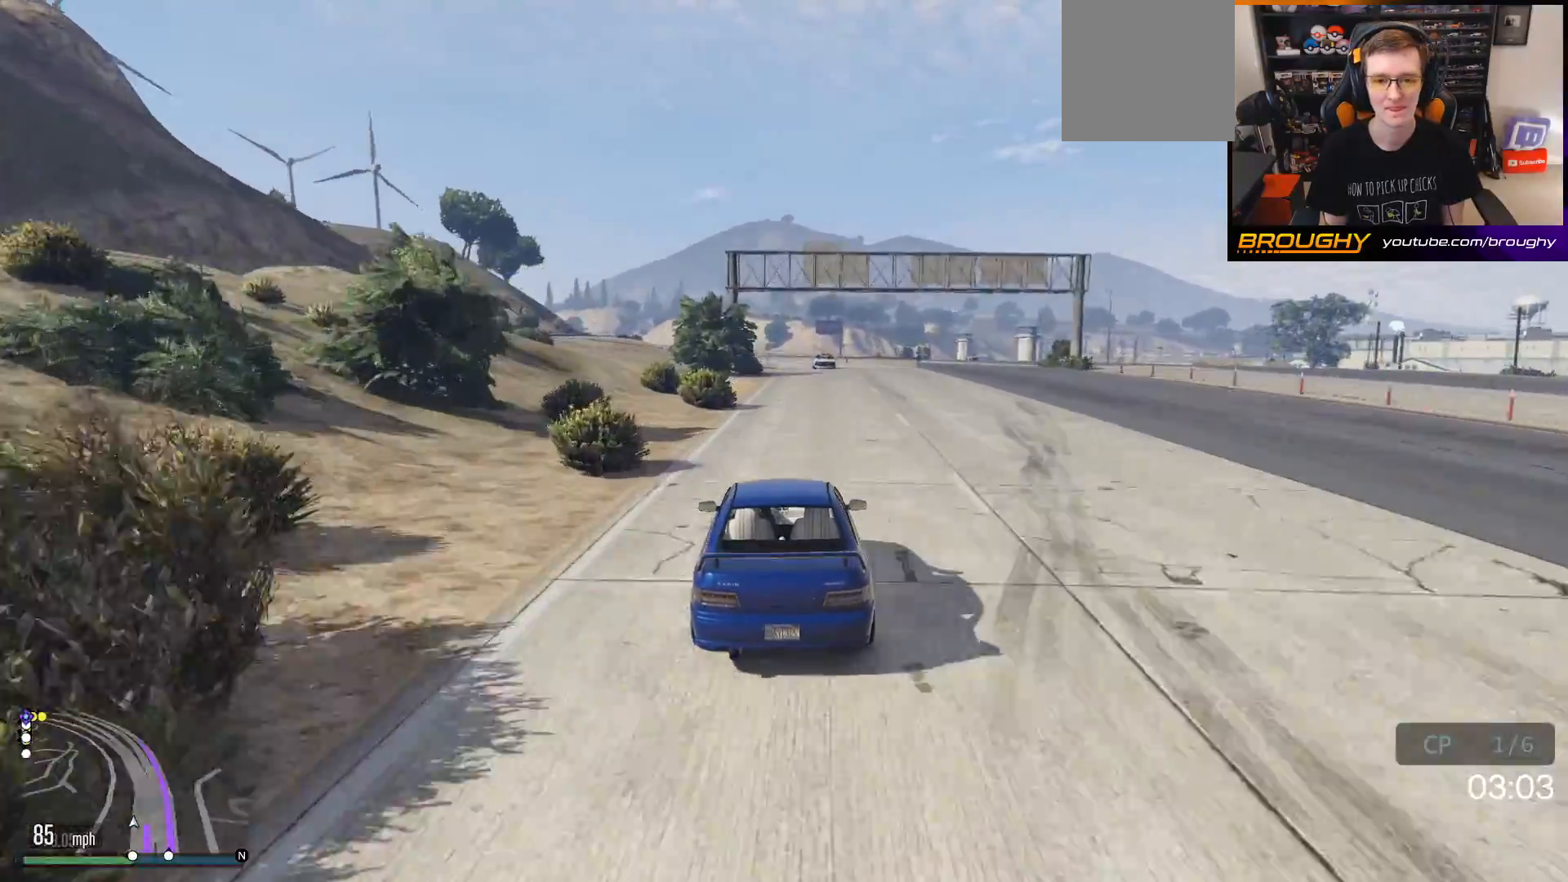
Gameplay with a controller (Xbox layout); each line is a JSON object with the inputs held at the frame after it. "events" lists button and stick changes between this image and that frame as [ms after this image, input, new state], when the widget could be followed in between.
{"buttons": ["R2"], "left_stick": "center", "right_stick": "center", "events": []}
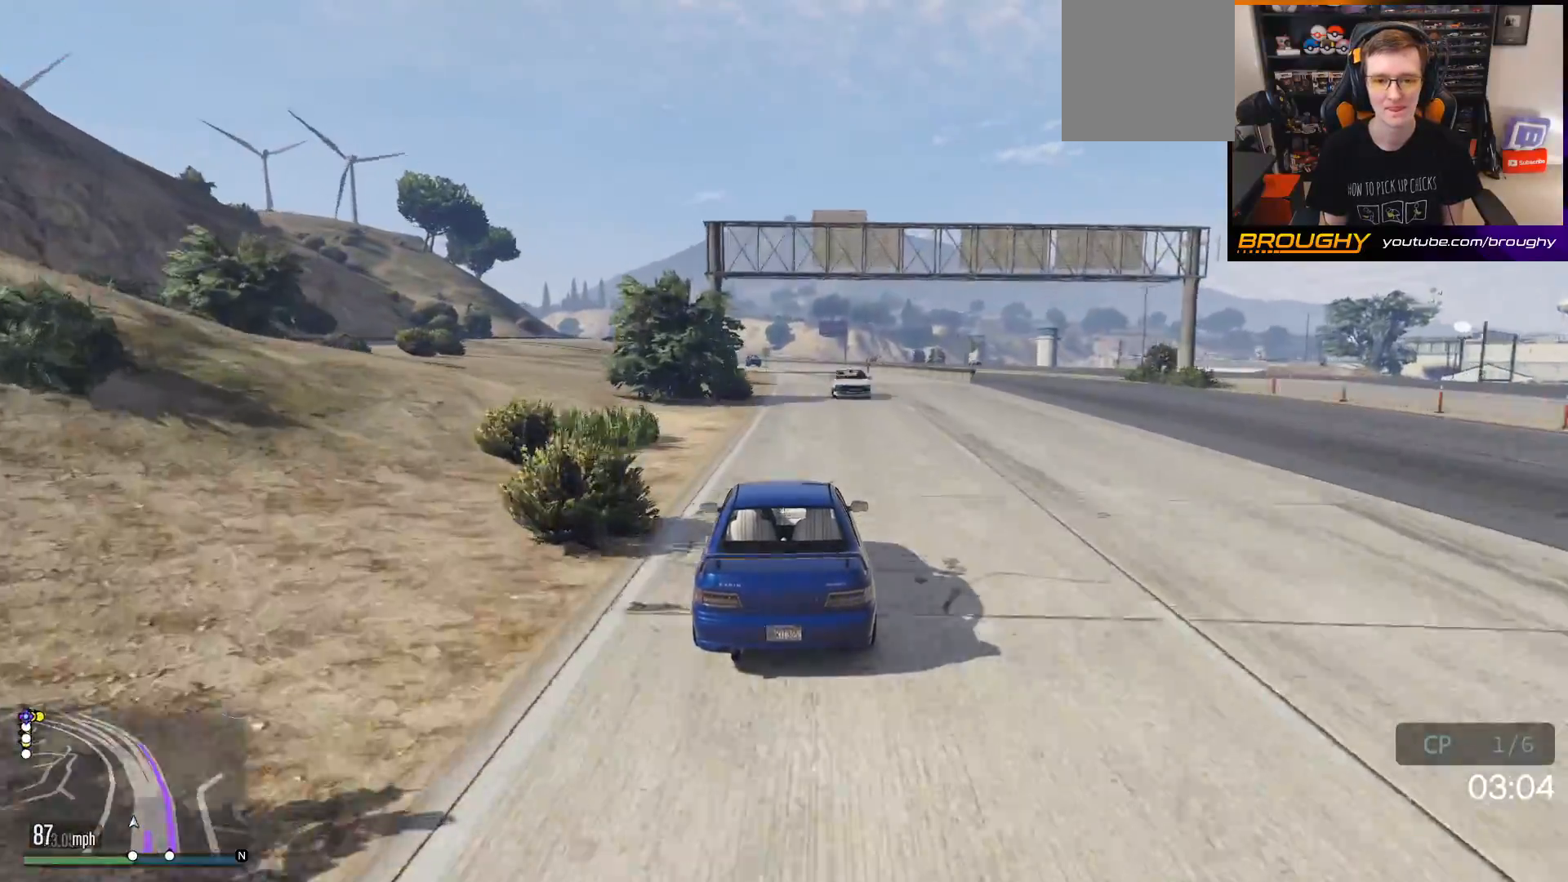
{"buttons": ["R2"], "left_stick": "center", "right_stick": "center", "events": [[167, "left_stick", "right"], [367, "left_stick", "center"]]}
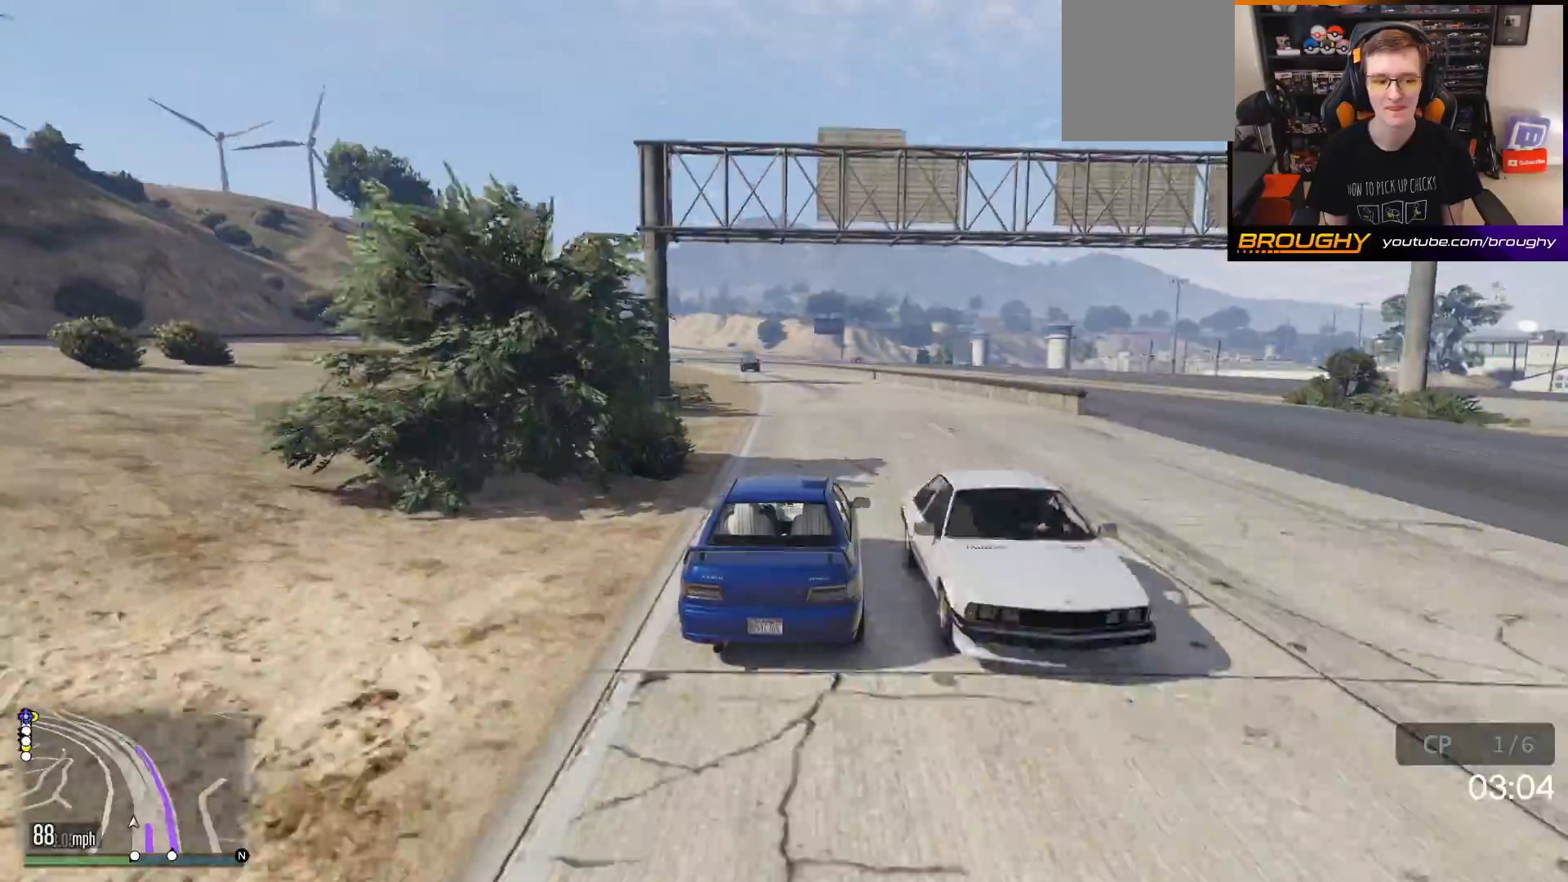
{"buttons": ["R2"], "left_stick": "center", "right_stick": "center", "events": [[33, "left_stick", "right"], [200, "left_stick", "center"]]}
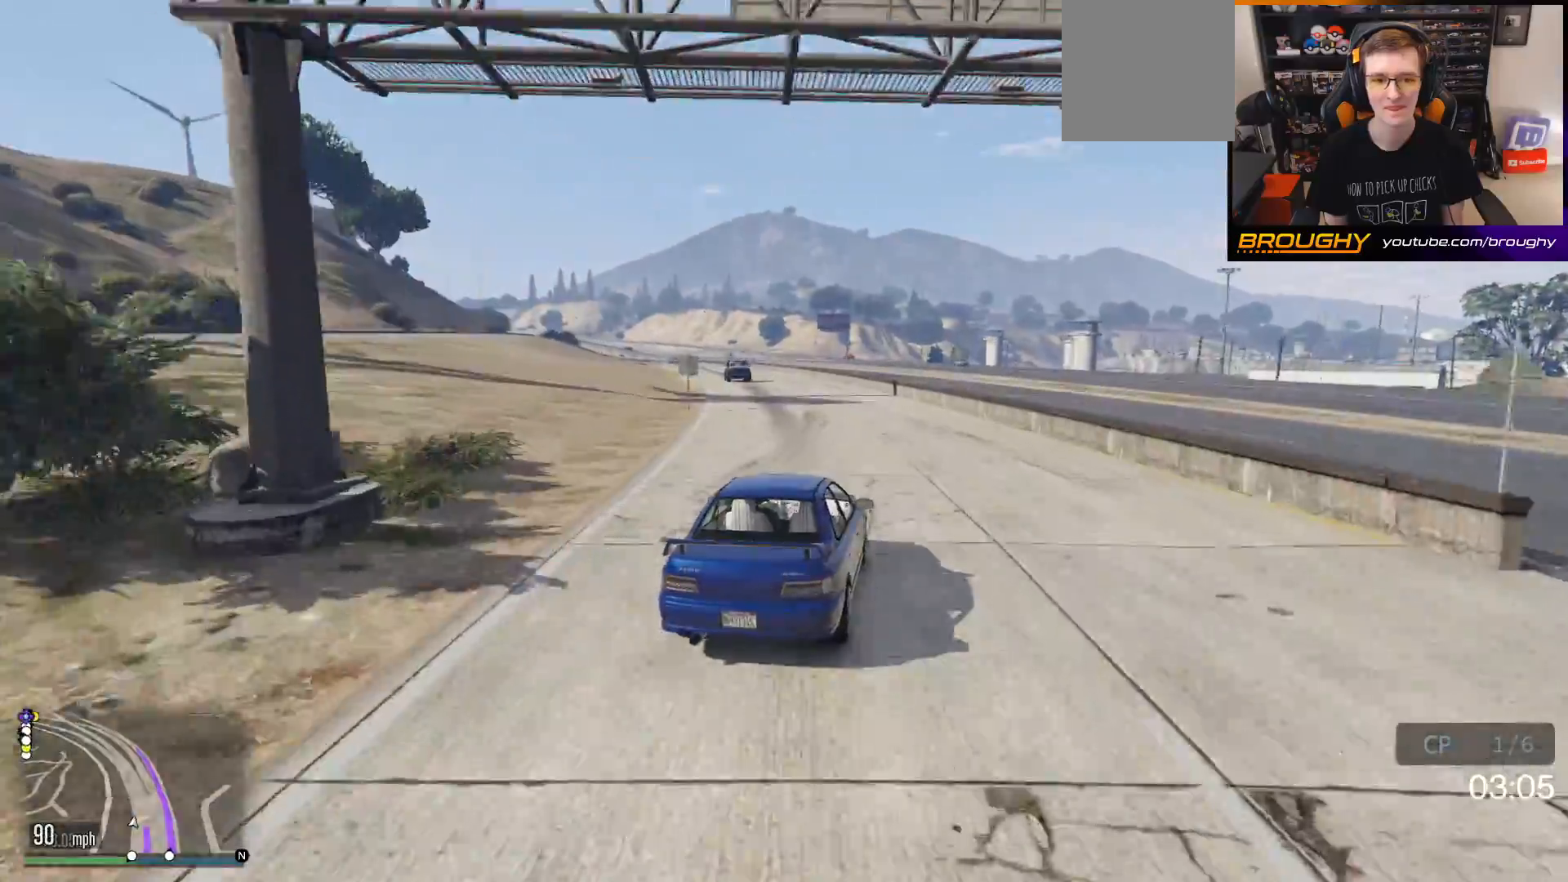
{"buttons": ["R2"], "left_stick": "up-left", "right_stick": "center", "events": [[50, "left_stick", "up-left"], [217, "left_stick", "center"], [350, "left_stick", "up-left"]]}
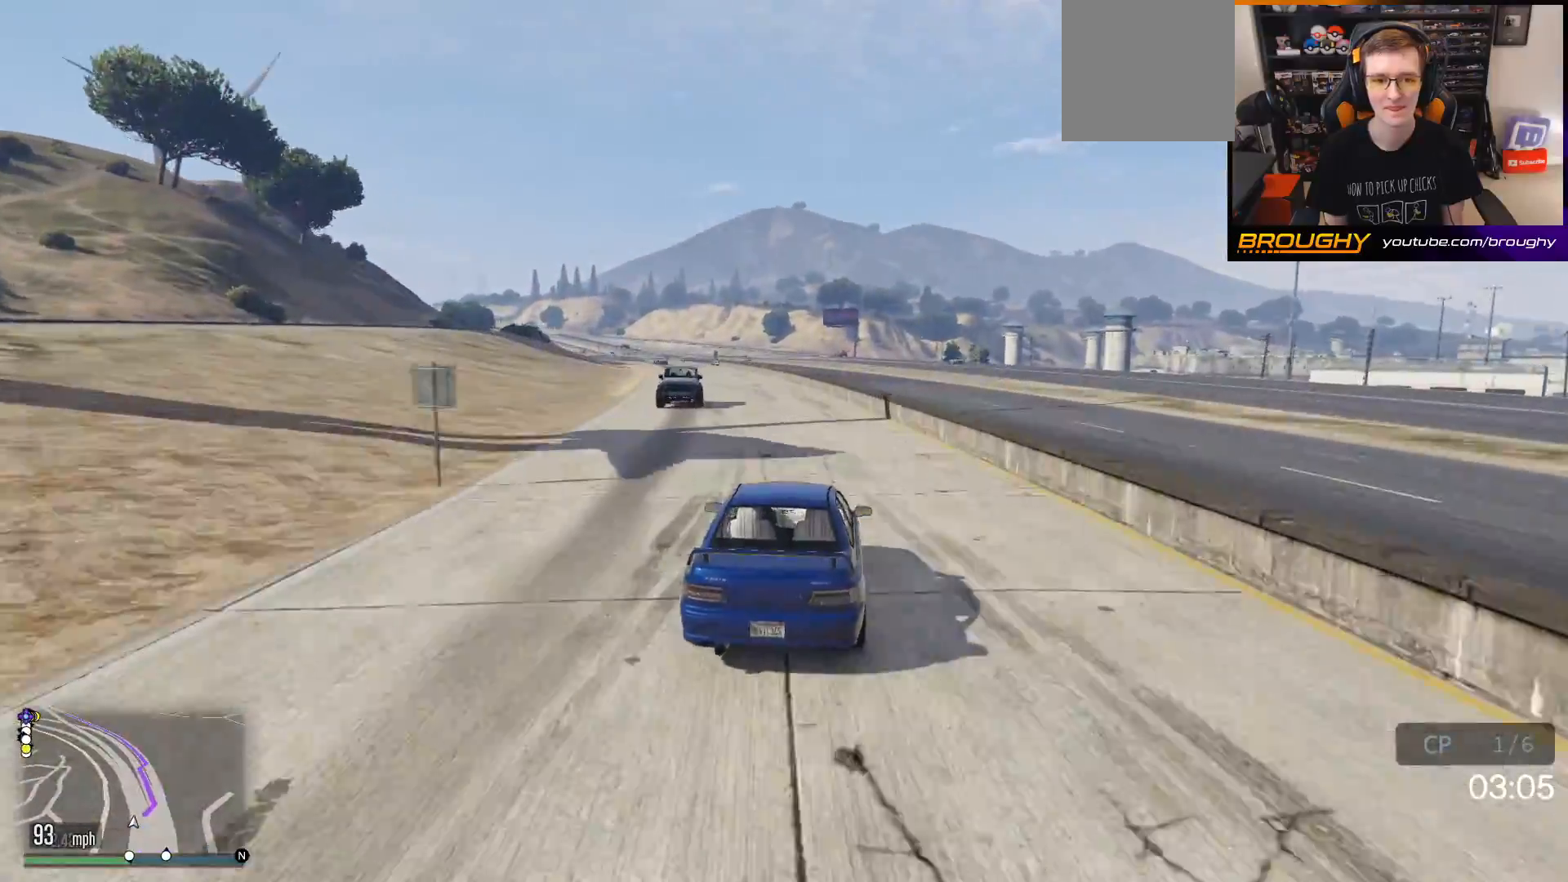
{"buttons": ["R2"], "left_stick": "up-left", "right_stick": "center", "events": [[33, "left_stick", "center"], [167, "left_stick", "up-left"], [333, "left_stick", "center"], [433, "left_stick", "up-left"]]}
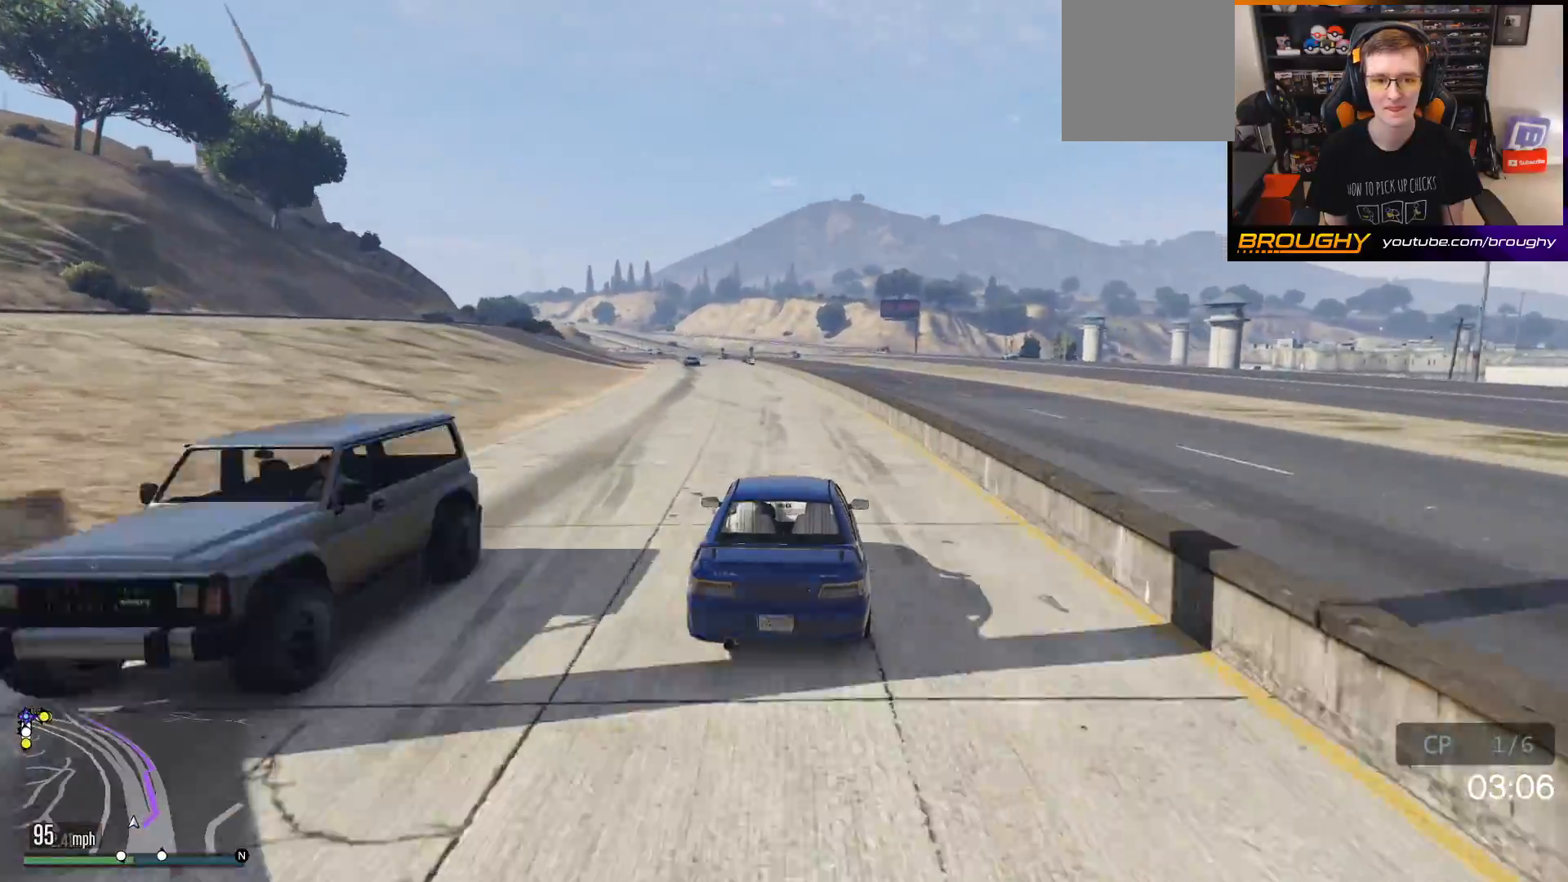
{"buttons": ["R2"], "left_stick": "center", "right_stick": "center", "events": [[117, "left_stick", "center"]]}
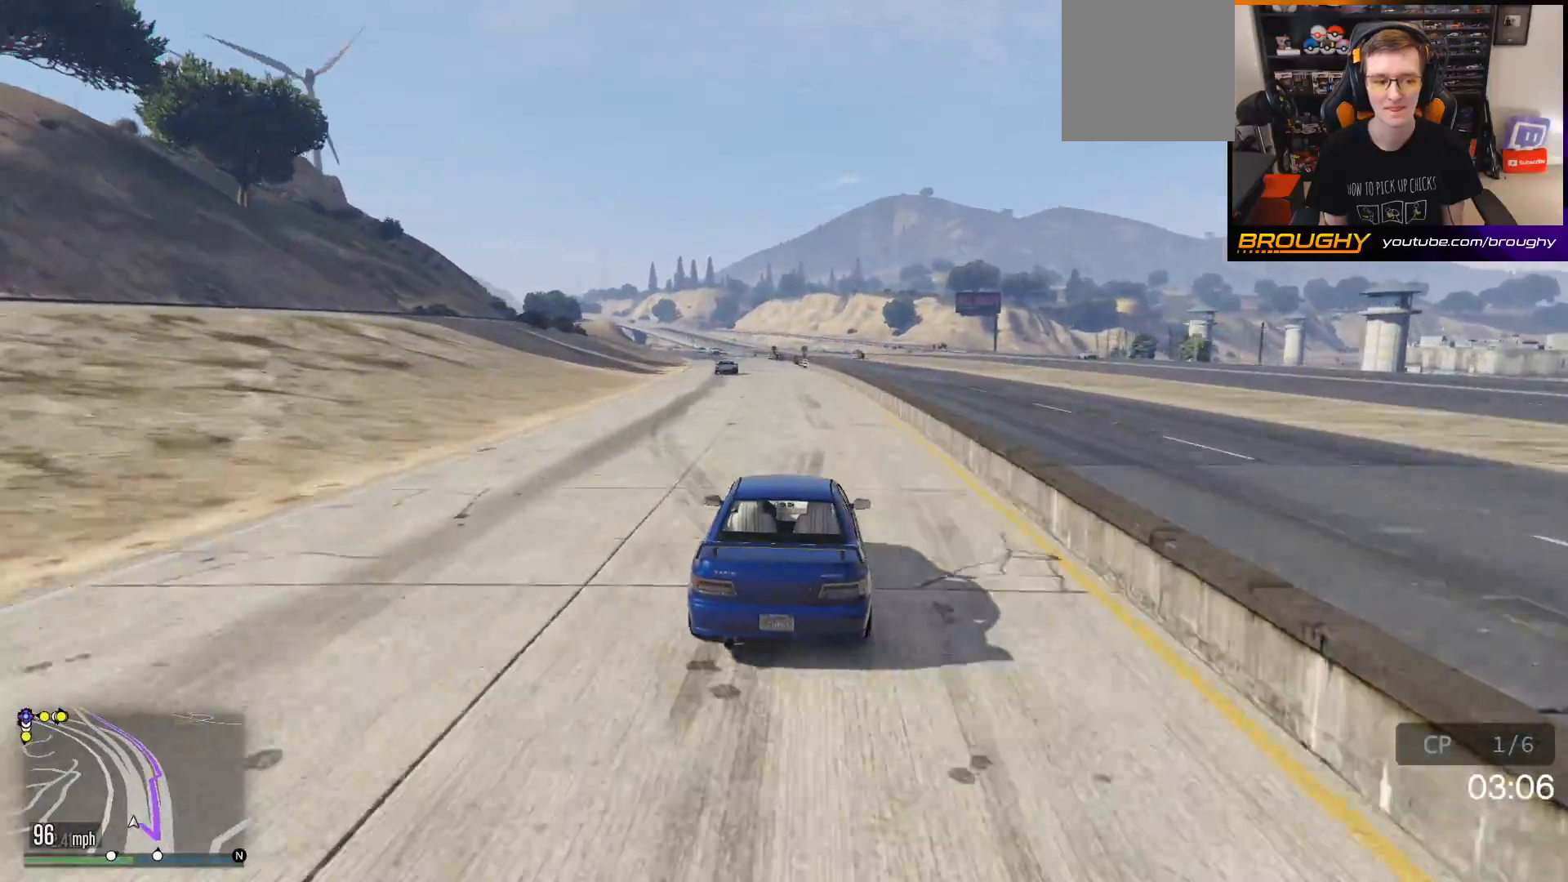
{"buttons": ["R2"], "left_stick": "up-left", "right_stick": "center", "events": [[183, "left_stick", "up-left"], [333, "left_stick", "center"], [483, "left_stick", "up-left"]]}
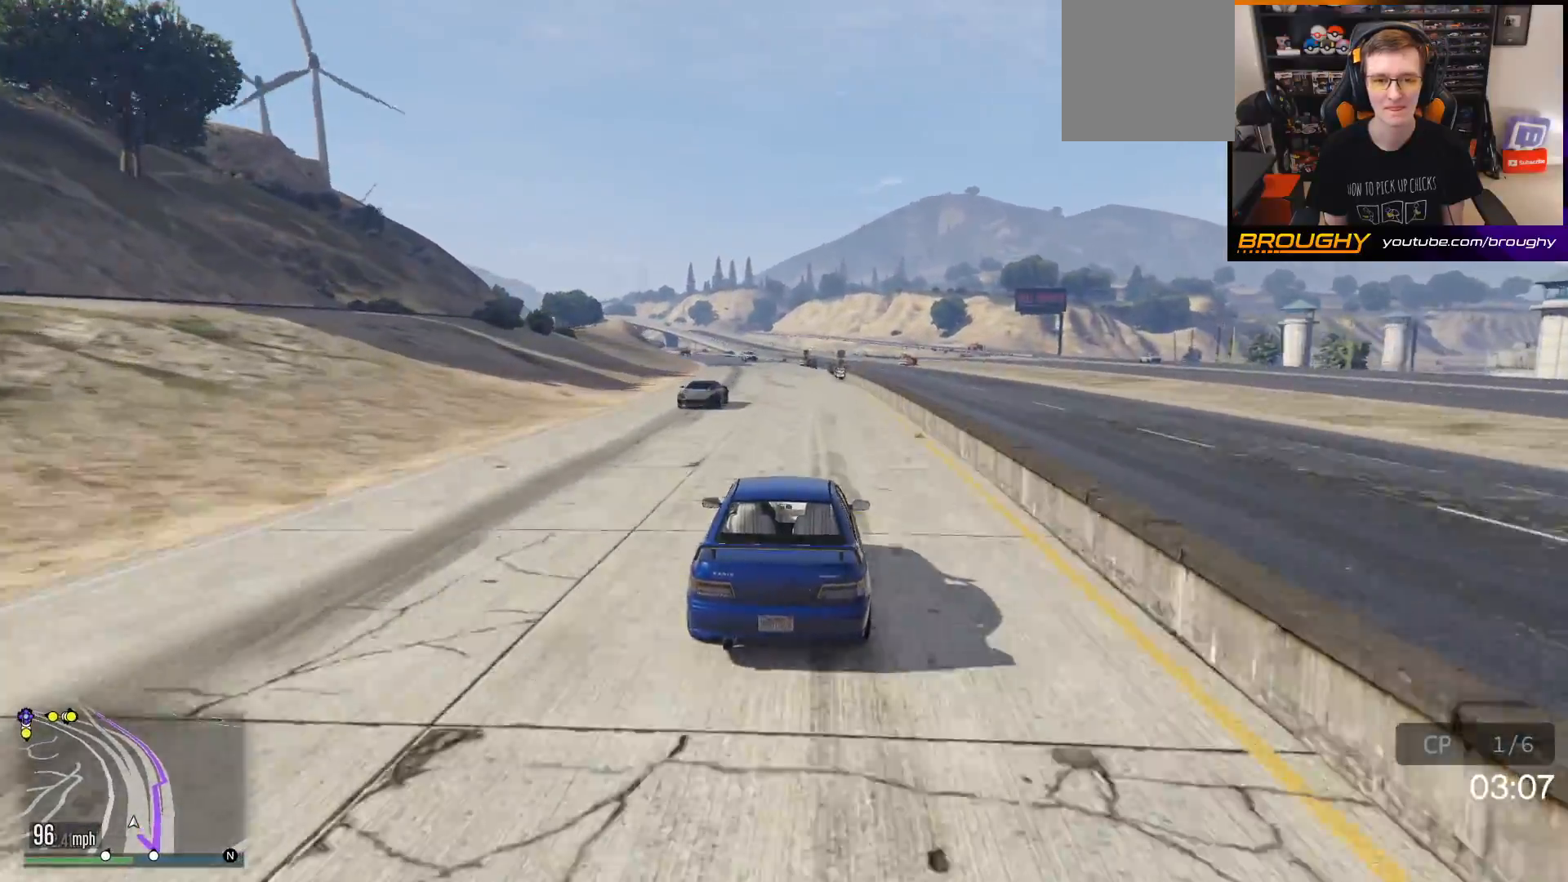
{"buttons": ["R2"], "left_stick": "right", "right_stick": "center", "events": [[167, "left_stick", "center"], [367, "left_stick", "right"]]}
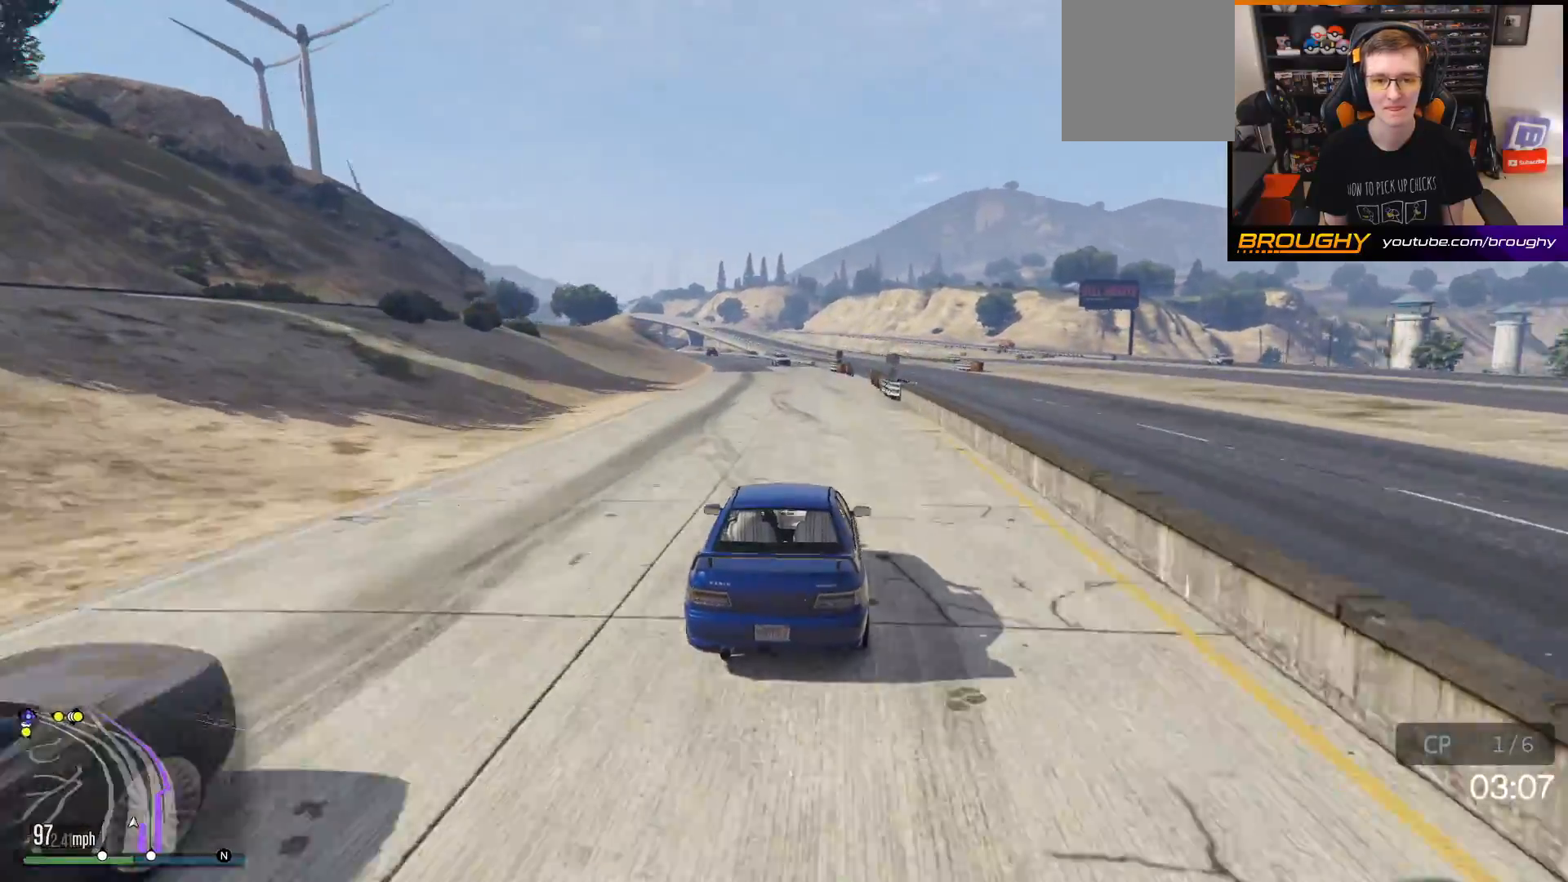
{"buttons": ["R2"], "left_stick": "center", "right_stick": "center", "events": [[17, "left_stick", "center"], [250, "left_stick", "left"], [400, "left_stick", "center"]]}
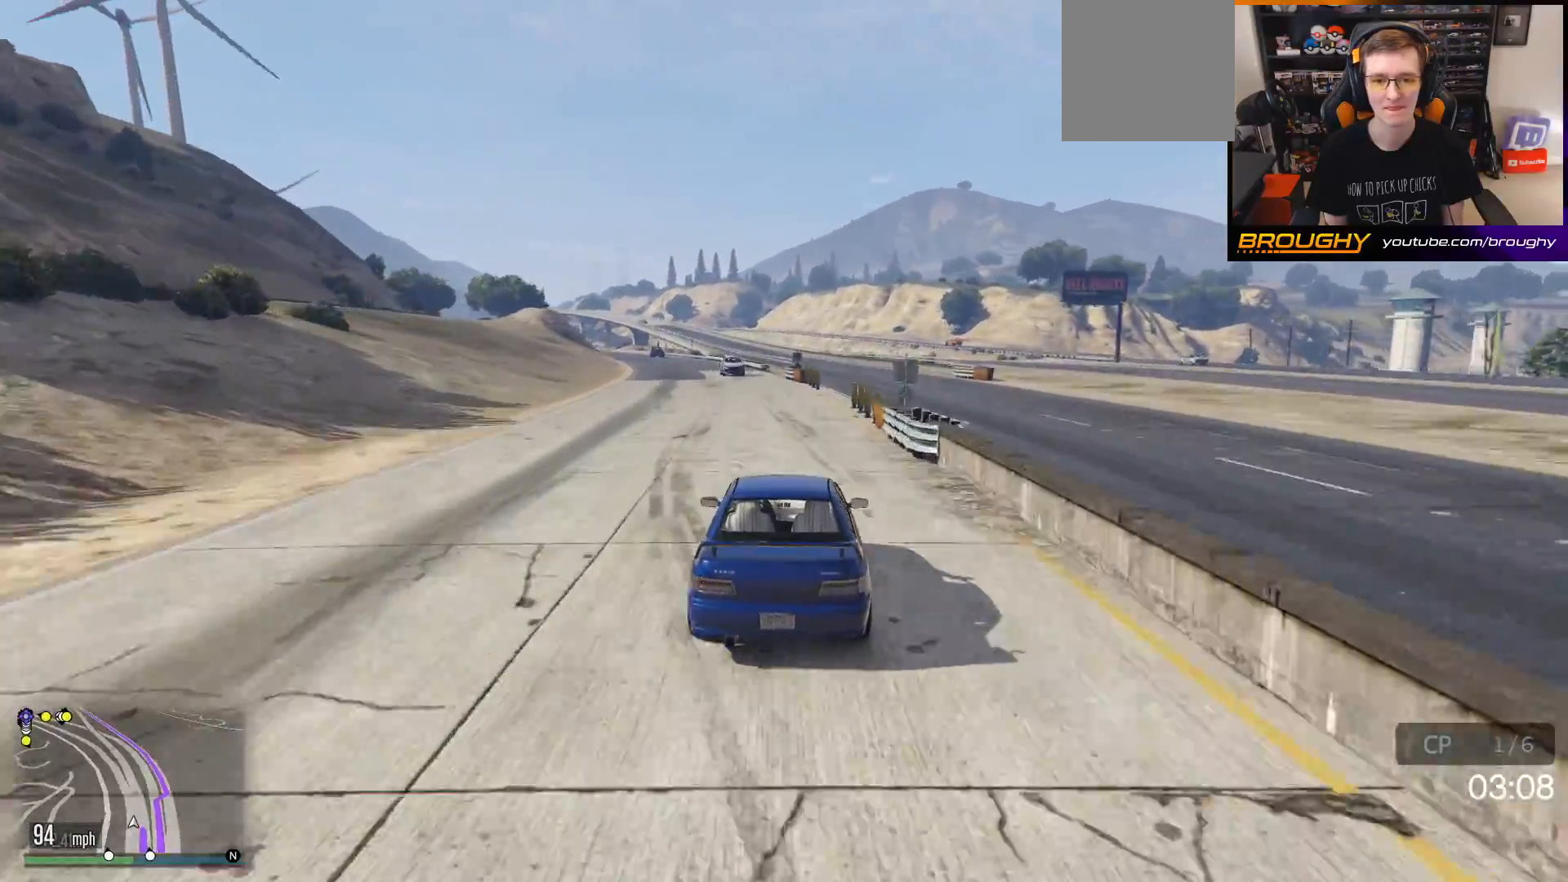
{"buttons": ["R2"], "left_stick": "right", "right_stick": "center", "events": [[83, "left_stick", "right"], [250, "left_stick", "center"], [450, "left_stick", "right"]]}
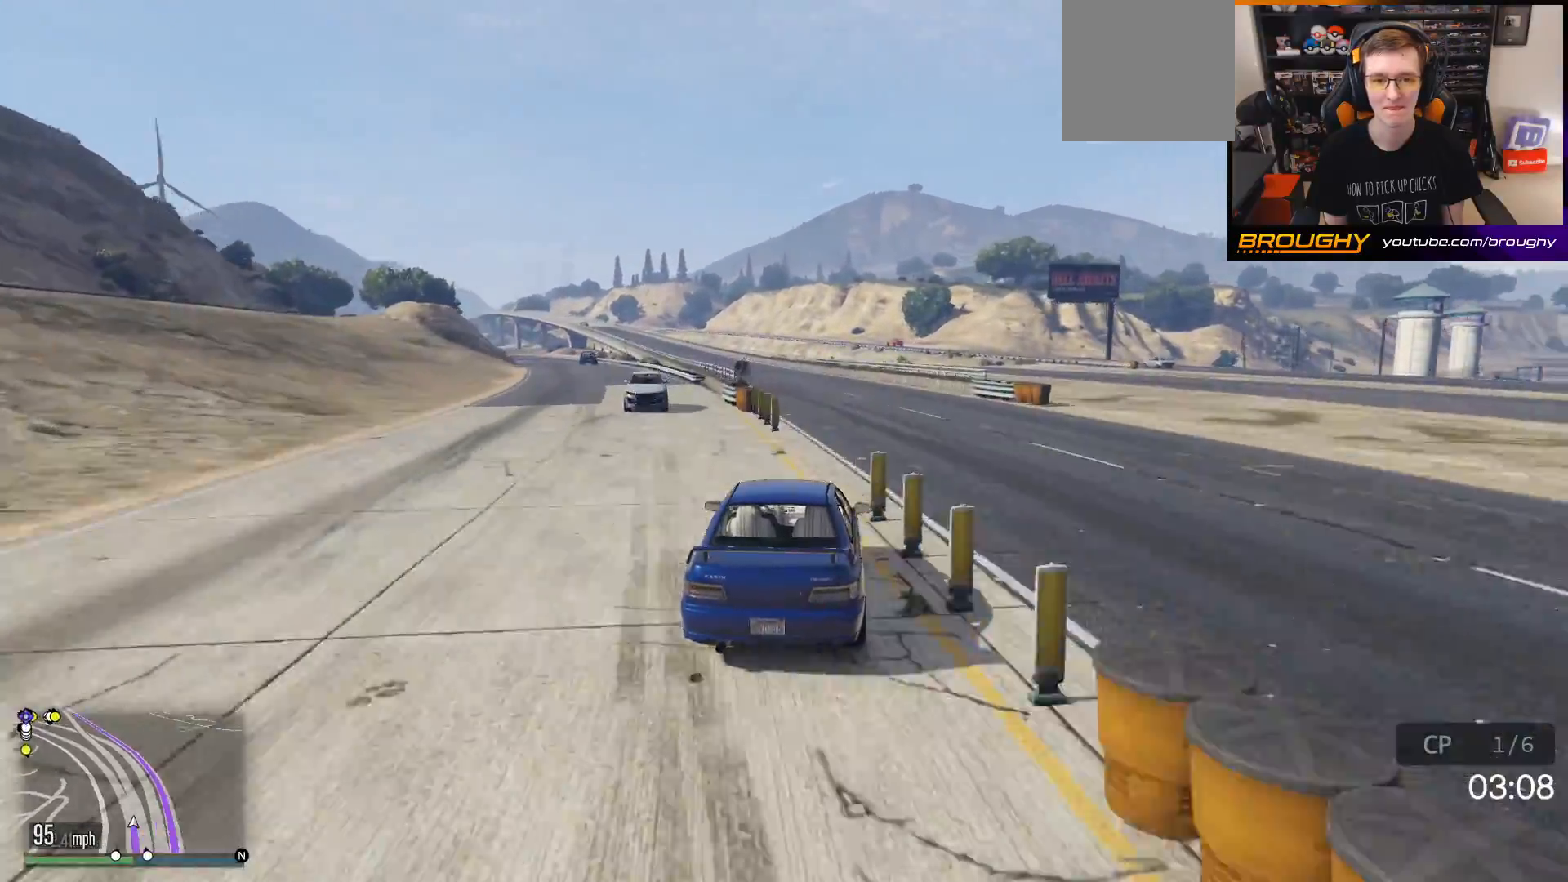
{"buttons": ["R2"], "left_stick": "center", "right_stick": "center", "events": [[67, "left_stick", "center"], [217, "left_stick", "up-left"], [417, "left_stick", "center"]]}
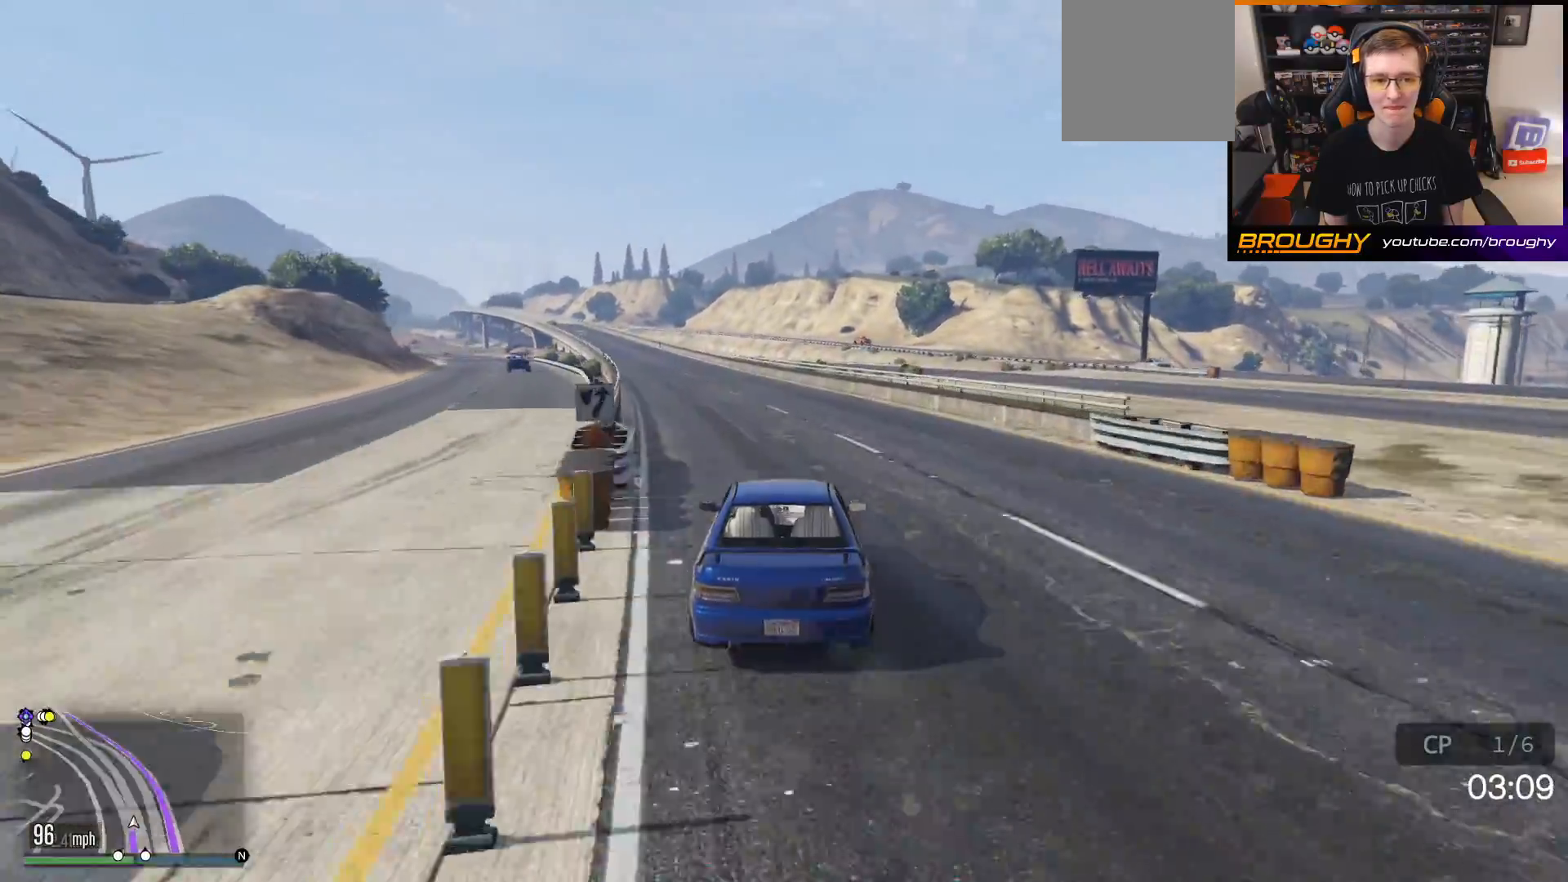
{"buttons": ["R2"], "left_stick": "up-left", "right_stick": "center", "events": [[17, "left_stick", "up-left"], [183, "left_stick", "center"], [300, "left_stick", "up-left"]]}
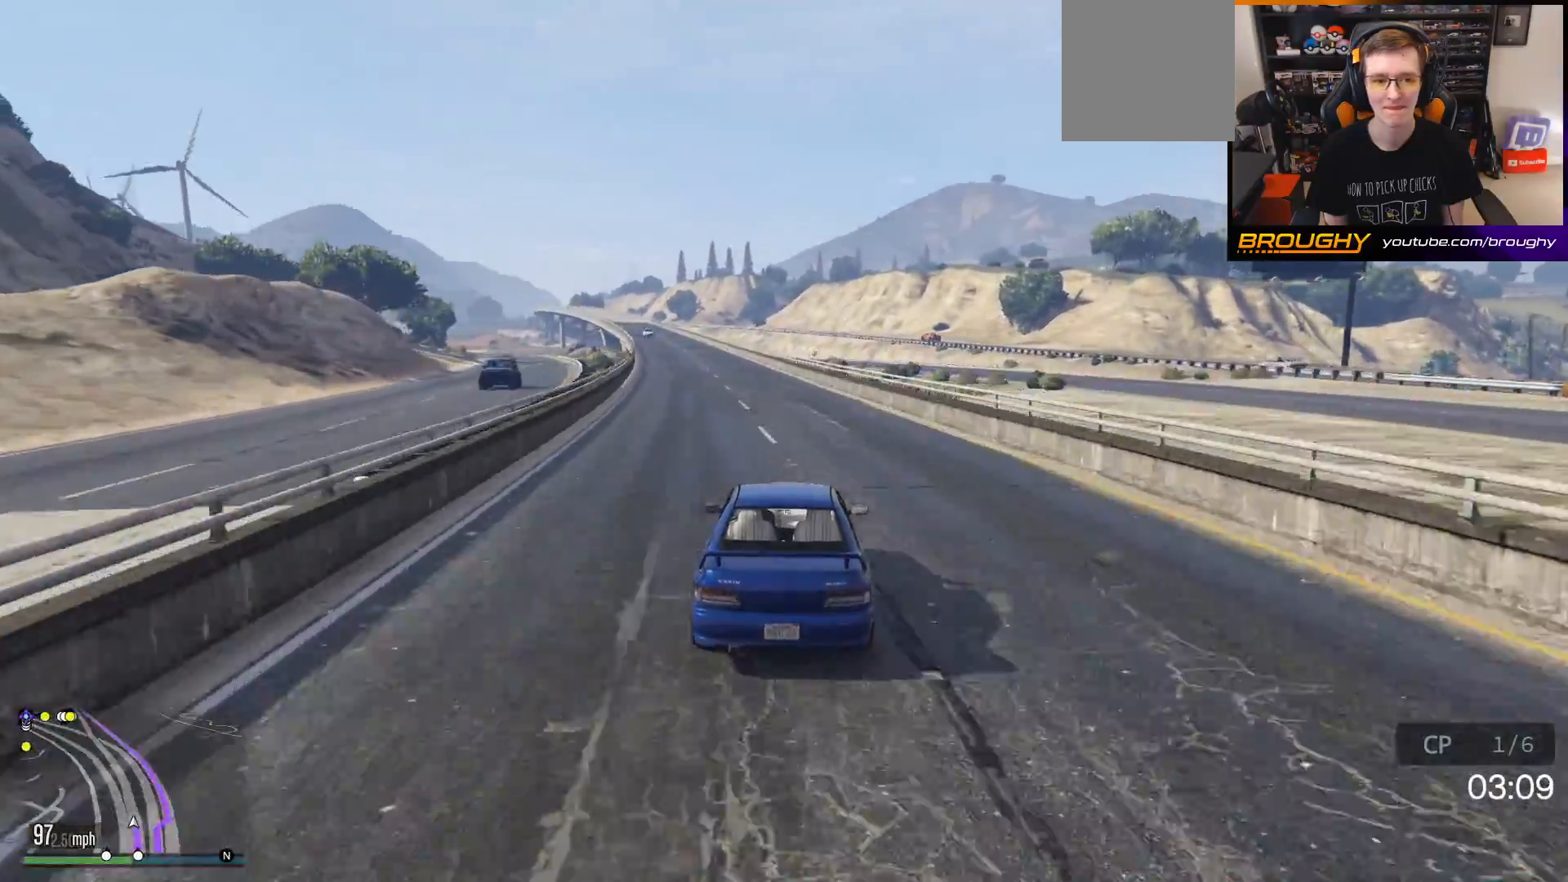
{"buttons": ["R2"], "left_stick": "up-left", "right_stick": "center", "events": [[17, "left_stick", "center"], [100, "left_stick", "up-left"], [283, "left_stick", "center"], [400, "left_stick", "up-left"]]}
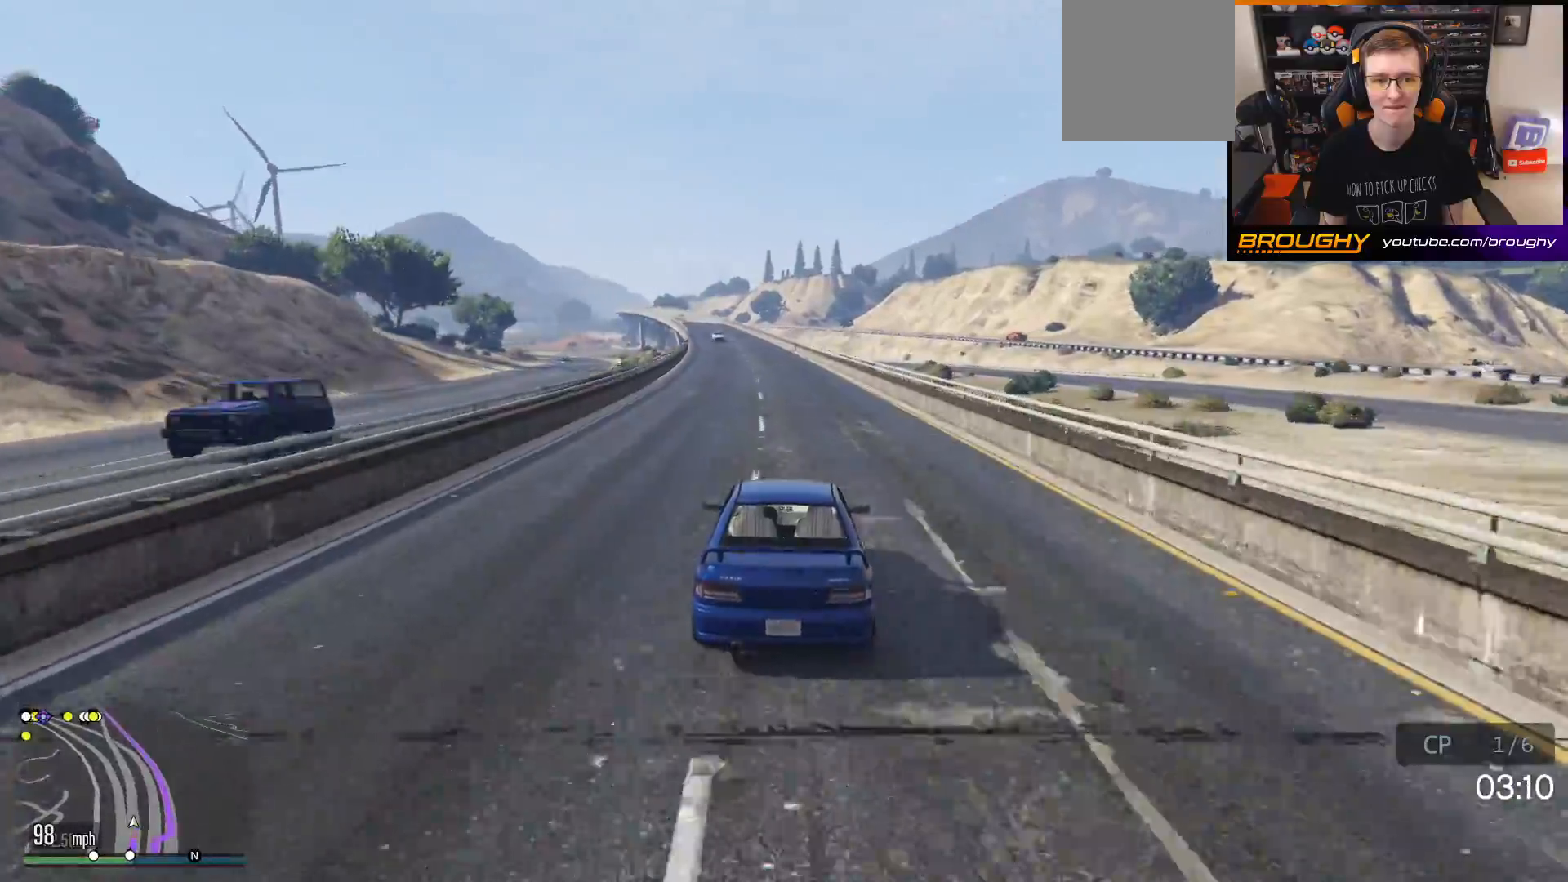
{"buttons": ["R2"], "left_stick": "center", "right_stick": "center", "events": [[83, "left_stick", "center"], [283, "left_stick", "right"], [433, "left_stick", "center"]]}
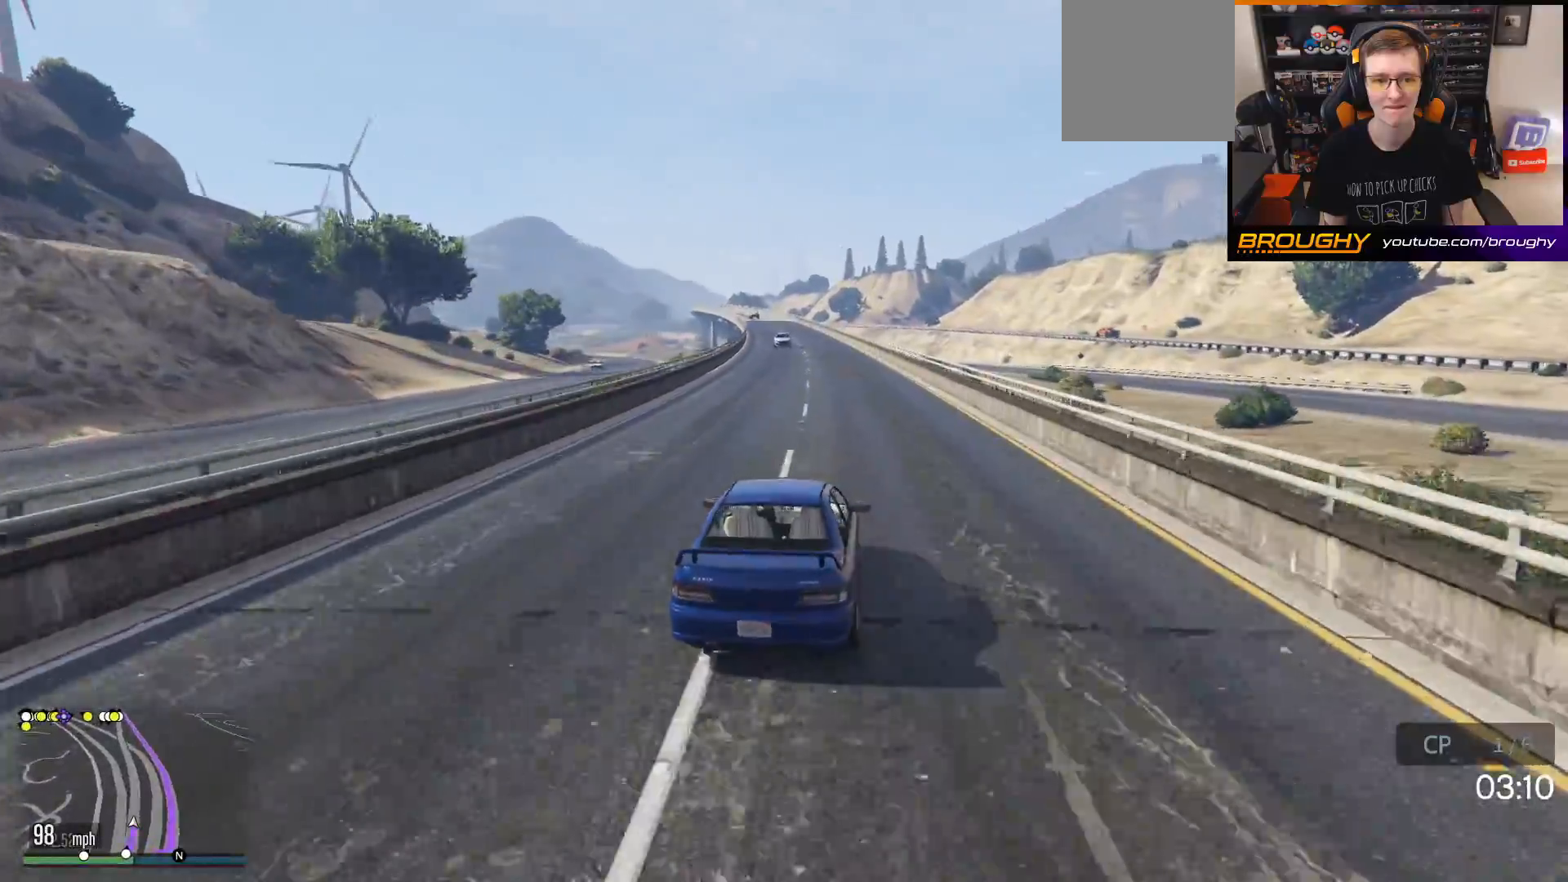
{"buttons": ["R2"], "left_stick": "center", "right_stick": "center", "events": [[183, "left_stick", "up-left"], [333, "left_stick", "center"]]}
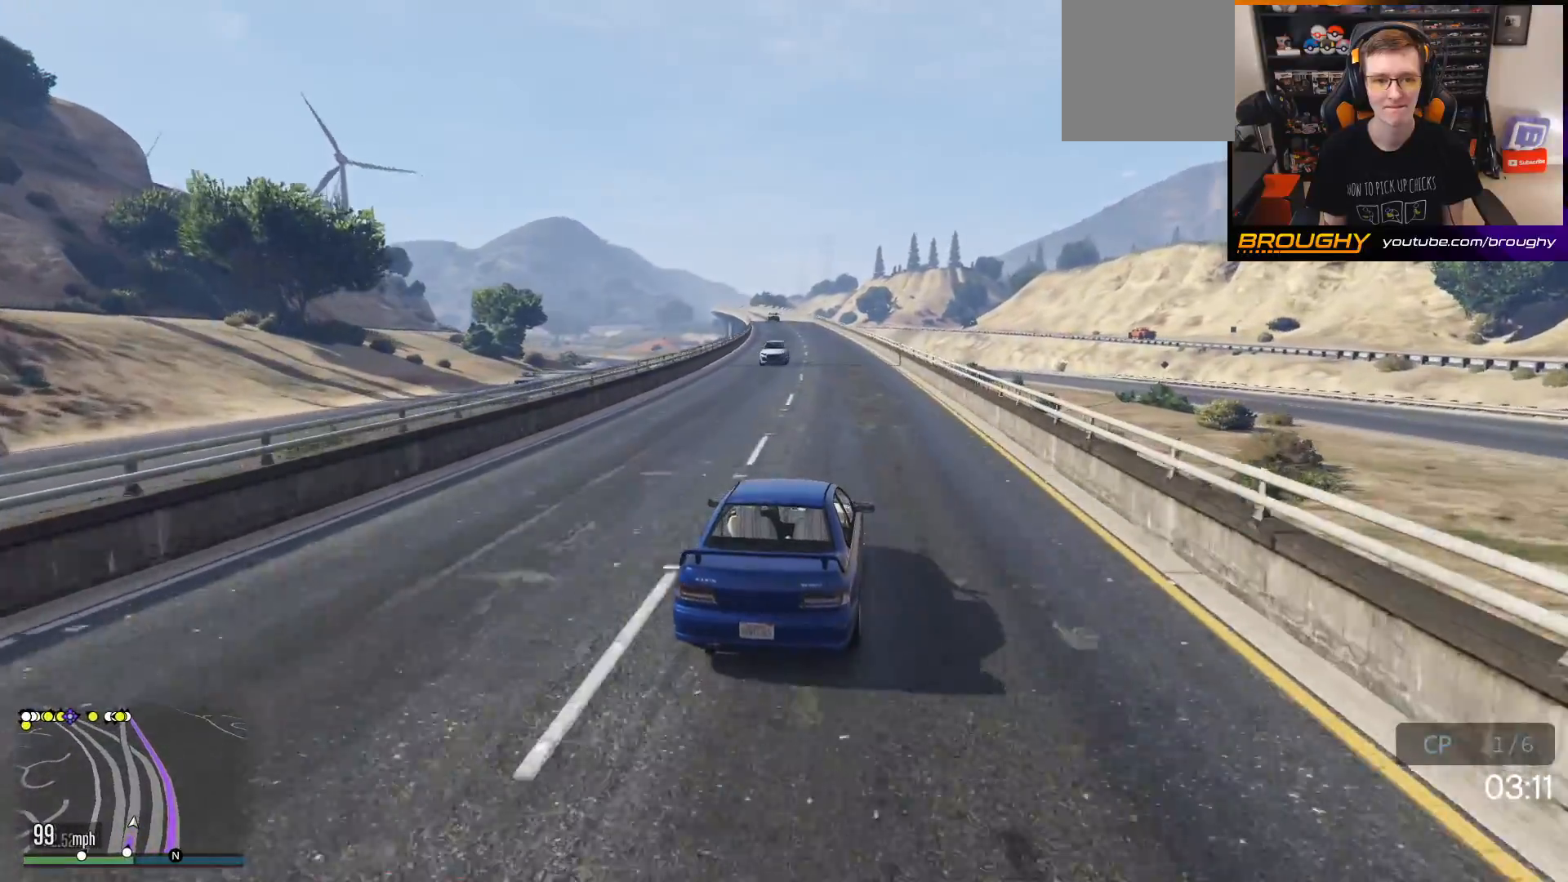
{"buttons": ["R2"], "left_stick": "center", "right_stick": "center", "events": [[17, "left_stick", "up-left"], [183, "left_stick", "center"]]}
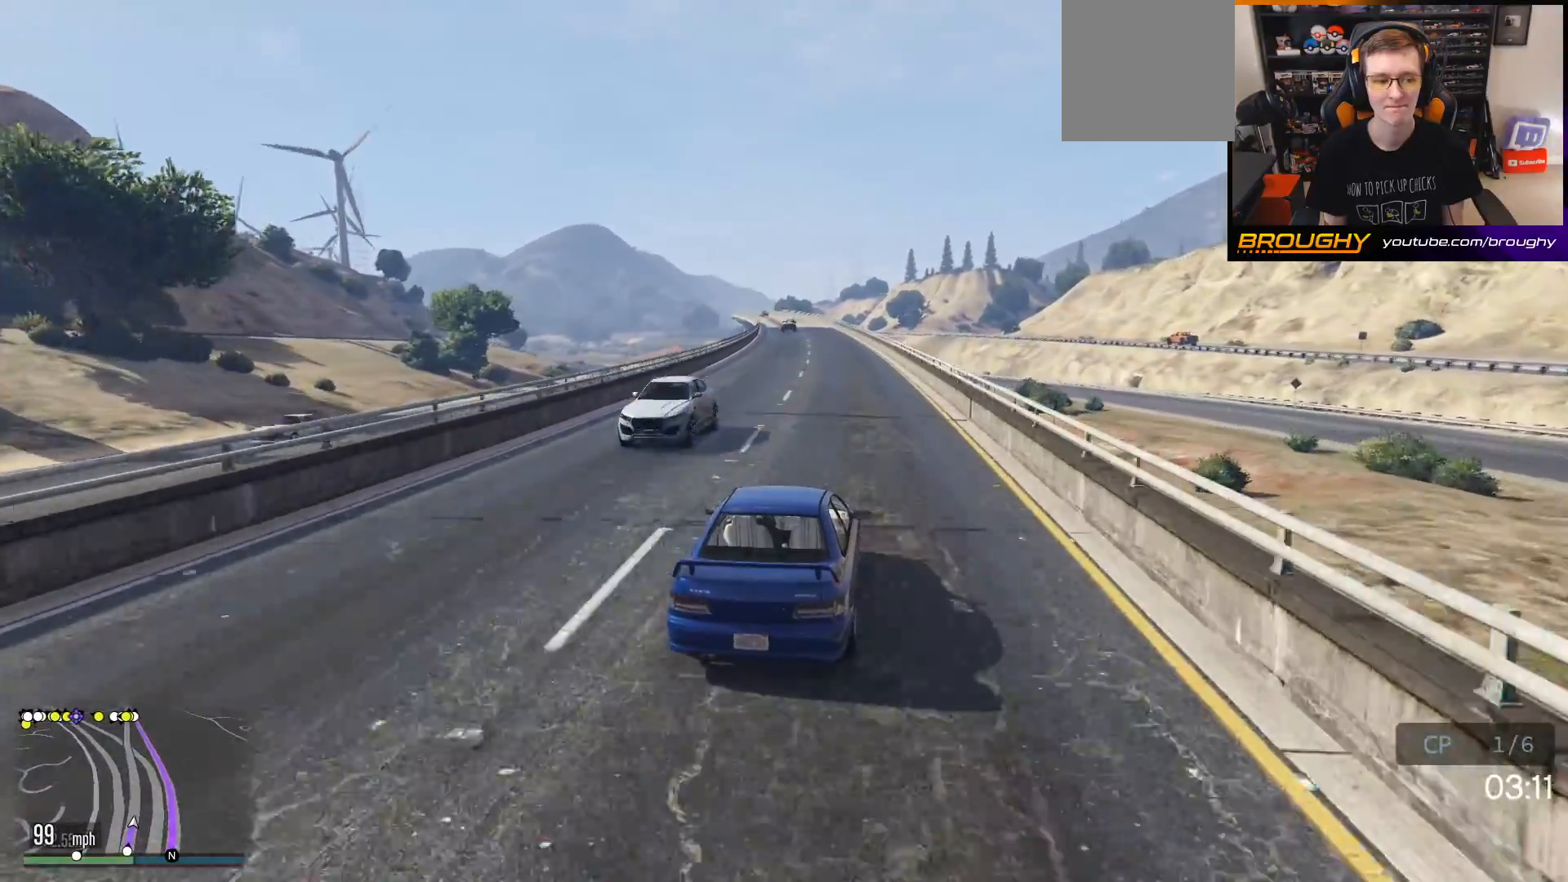
{"buttons": ["R2"], "left_stick": "center", "right_stick": "center", "events": [[33, "left_stick", "up-left"], [183, "left_stick", "center"], [300, "left_stick", "up-left"], [433, "left_stick", "center"]]}
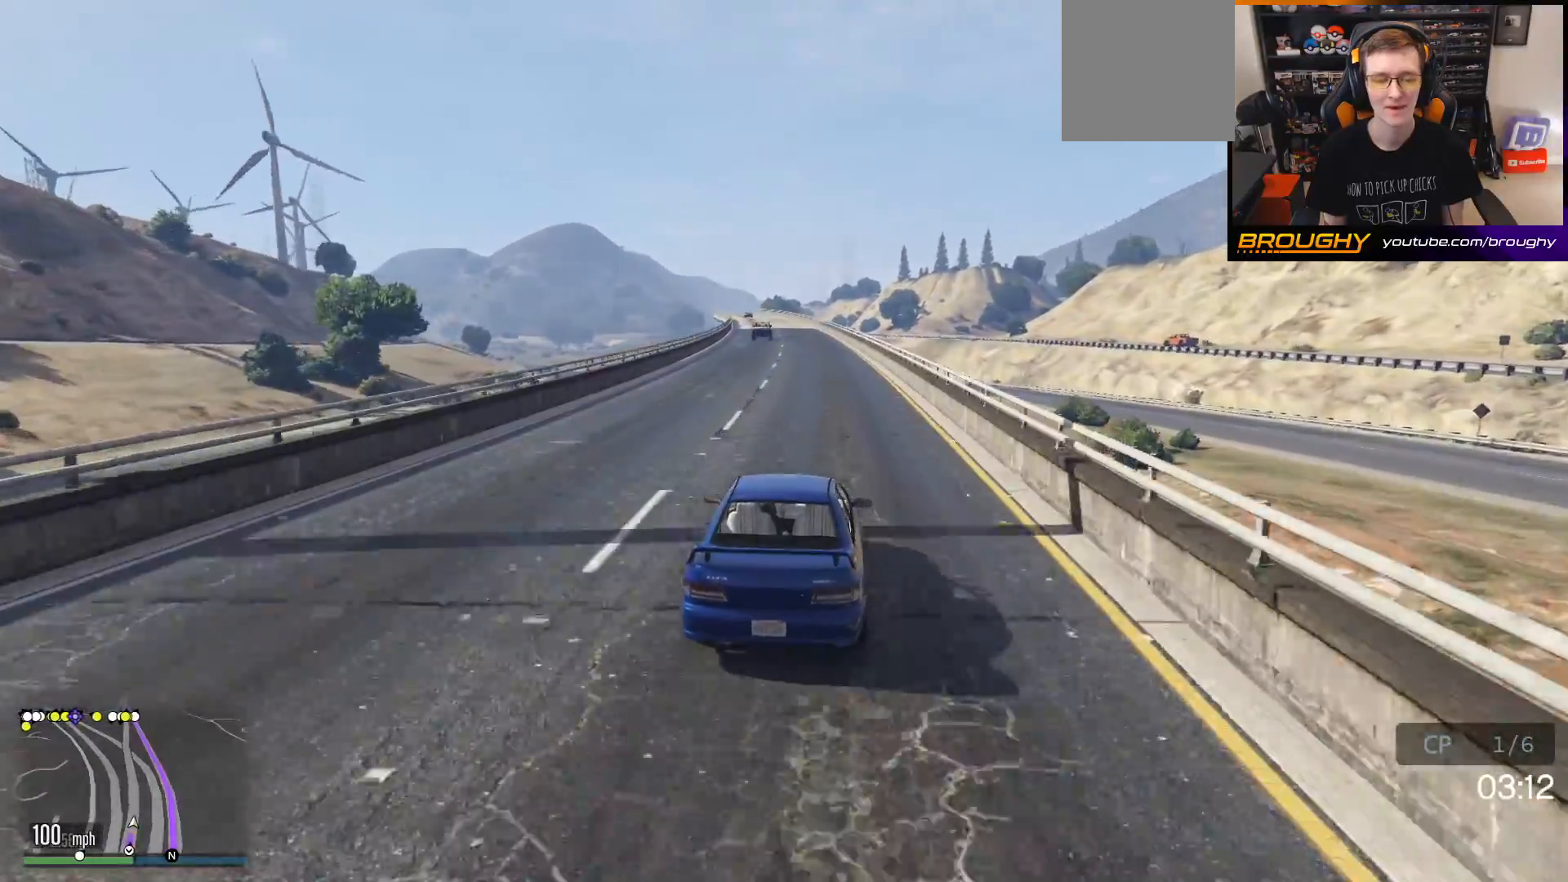
{"buttons": ["R2"], "left_stick": "center", "right_stick": "center", "events": []}
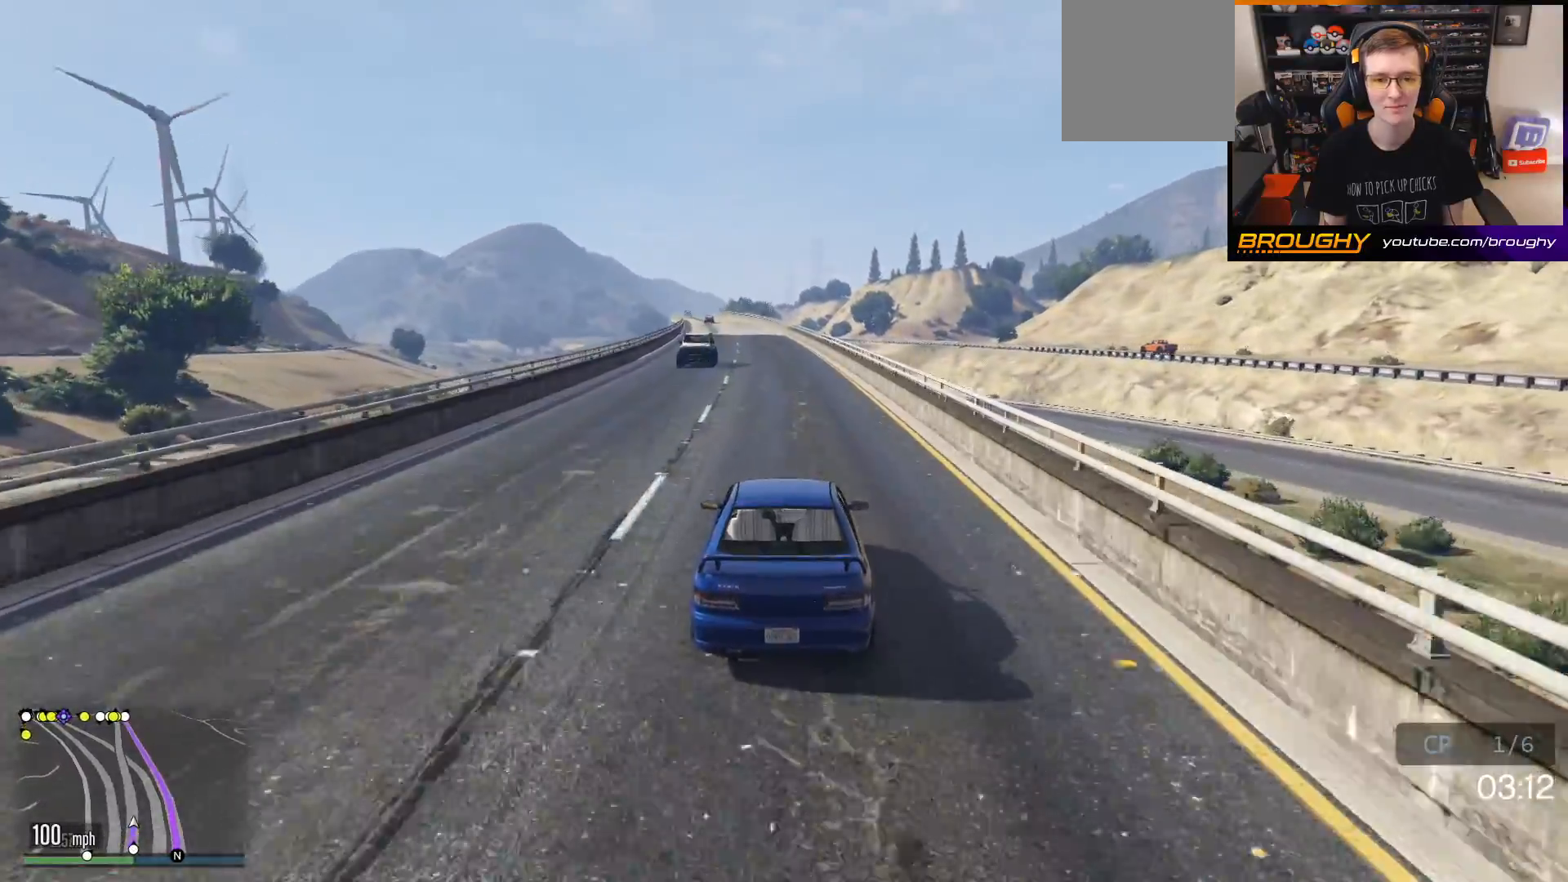
{"buttons": ["R2"], "left_stick": "center", "right_stick": "center", "events": [[183, "left_stick", "up-left"], [350, "left_stick", "center"]]}
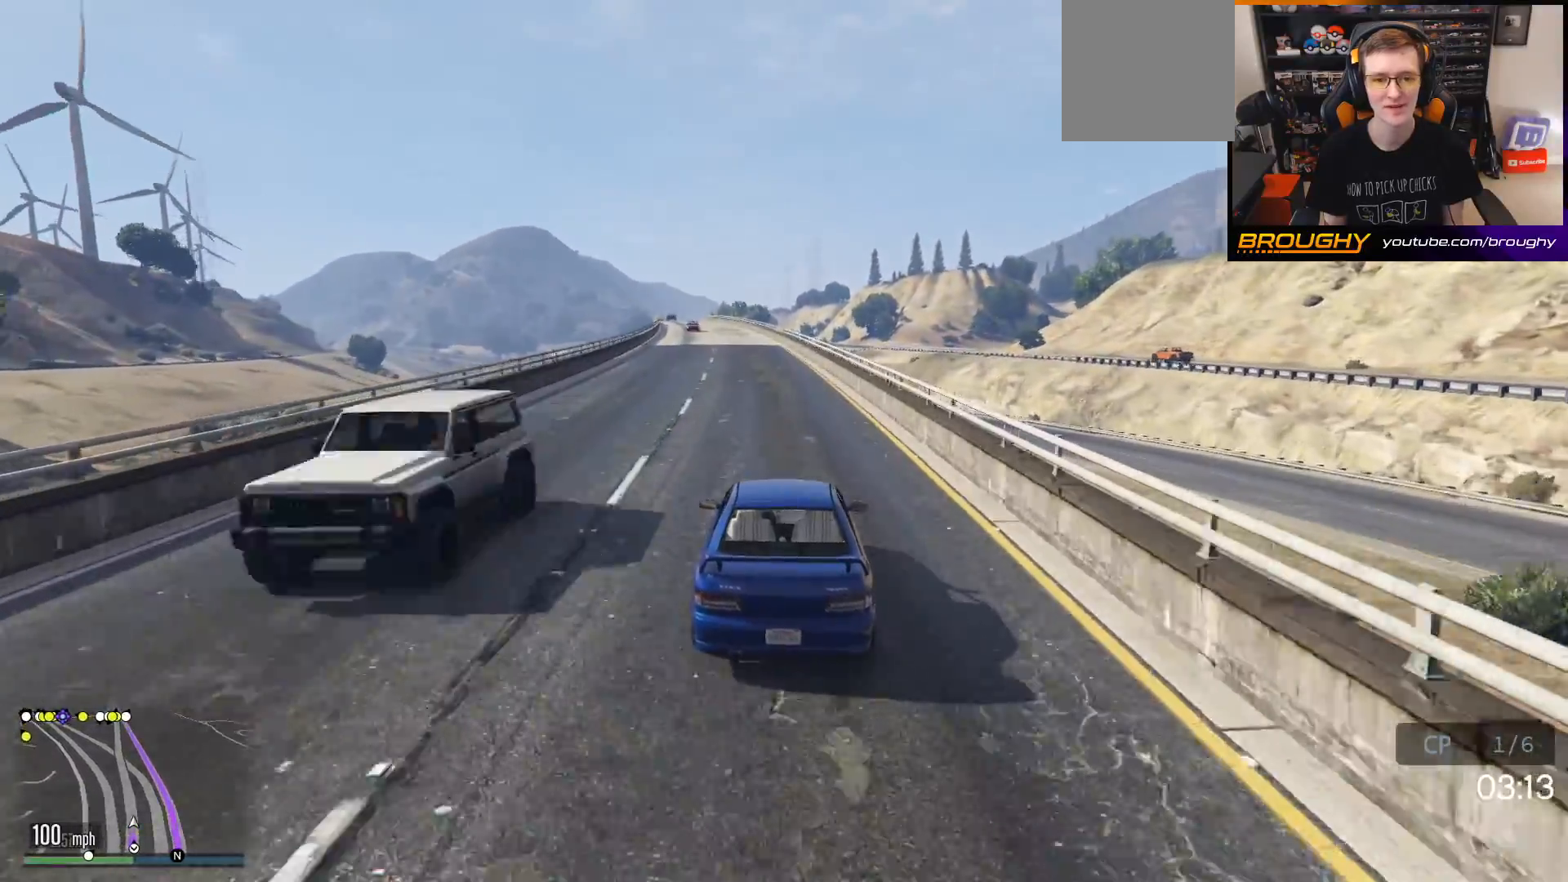
{"buttons": ["R2"], "left_stick": "up-left", "right_stick": "center", "events": [[50, "left_stick", "up-left"], [200, "left_stick", "center"], [450, "left_stick", "up-left"]]}
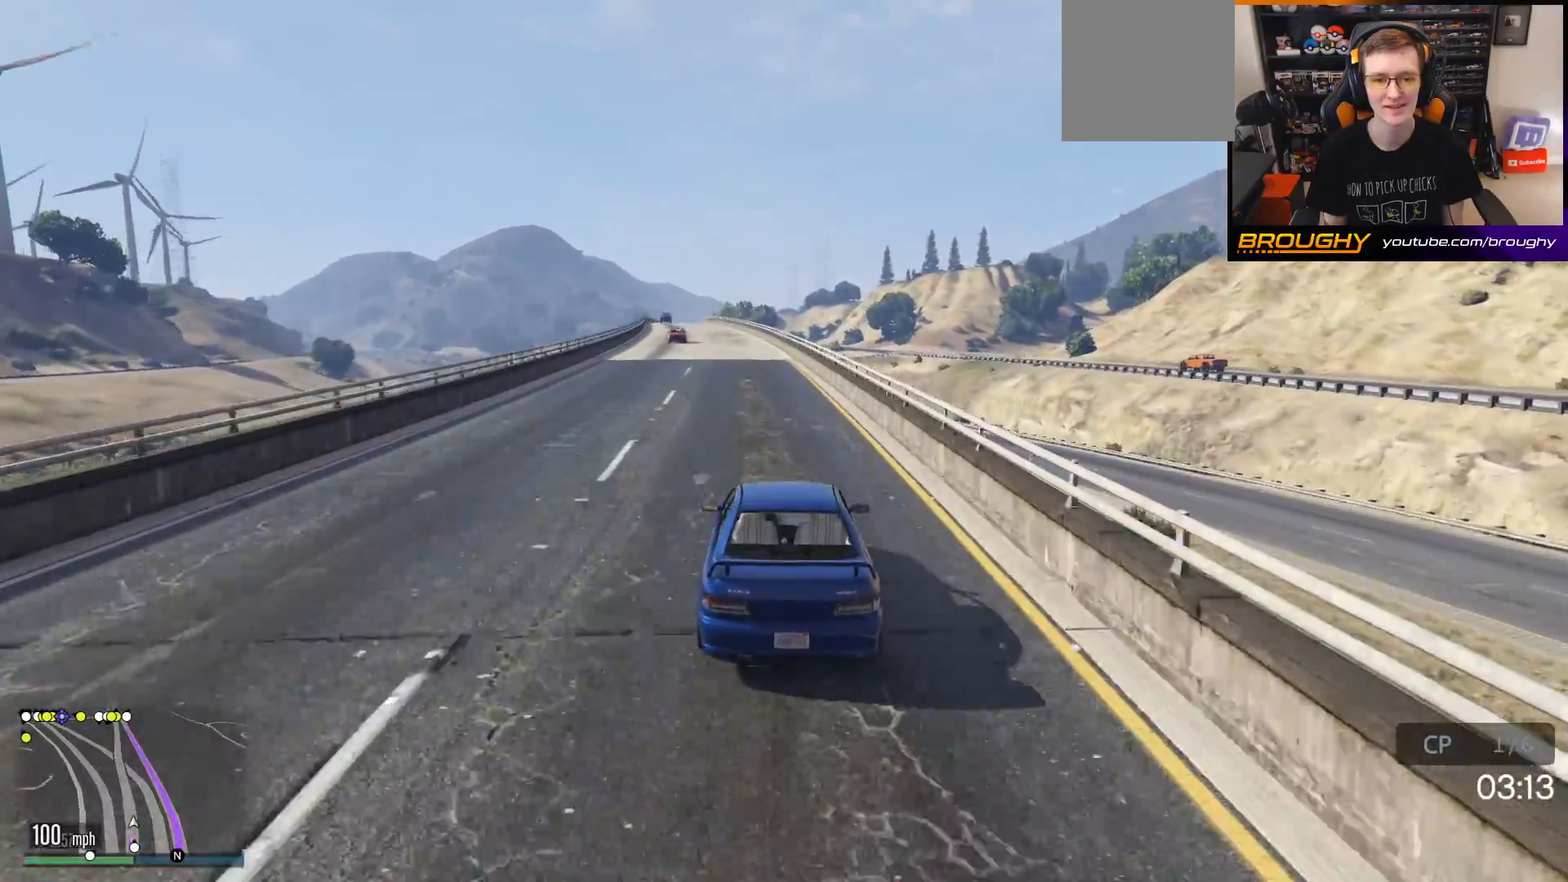
{"buttons": ["R2"], "left_stick": "up-left", "right_stick": "center", "events": [[117, "left_stick", "center"], [417, "left_stick", "up-left"]]}
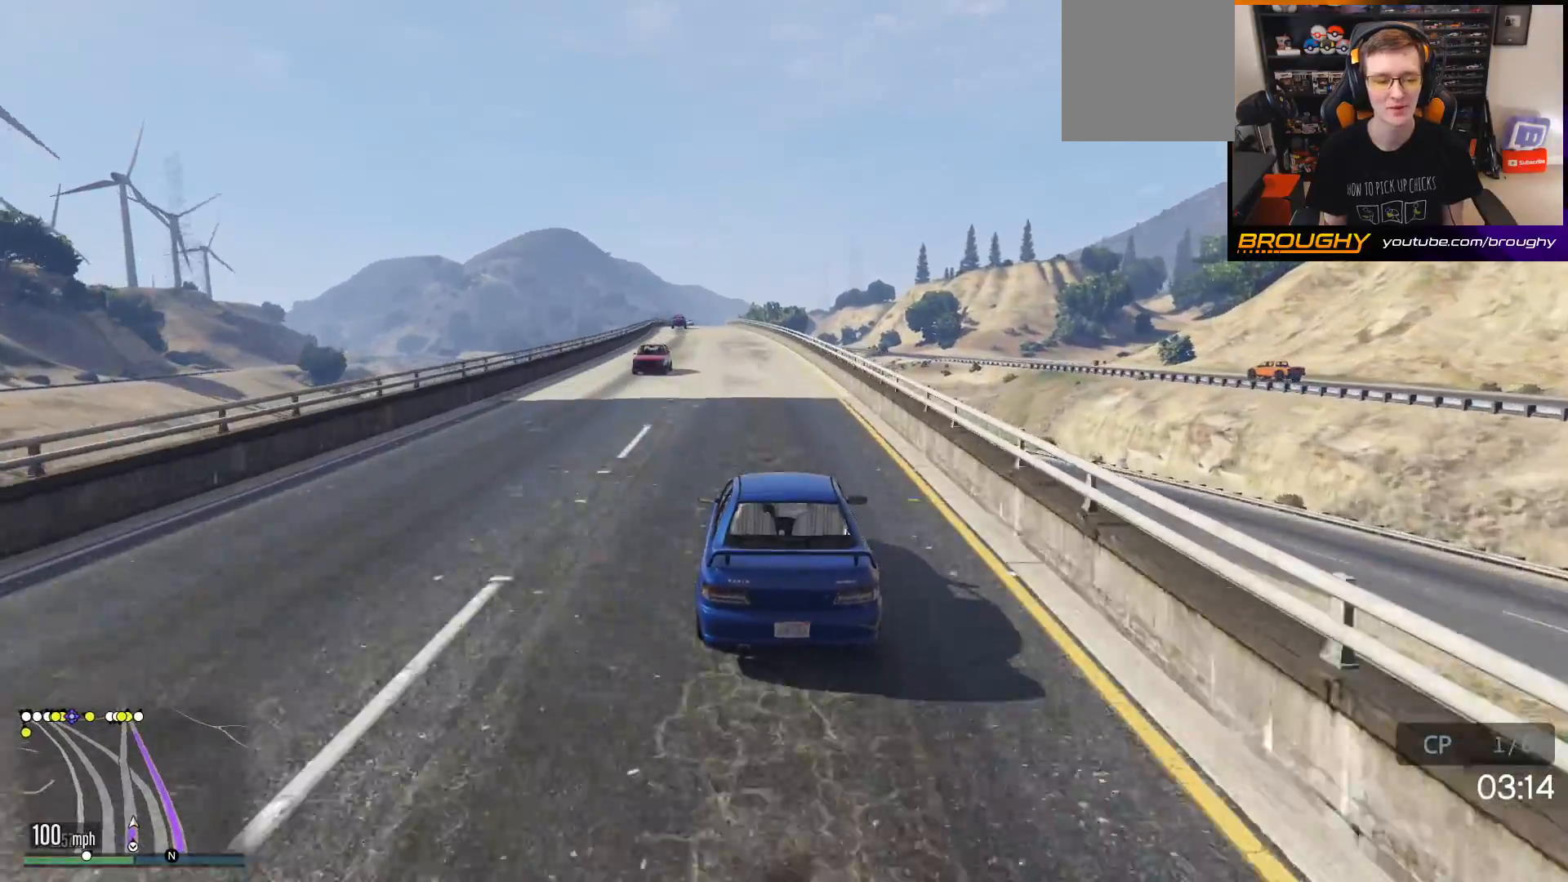
{"buttons": ["R2"], "left_stick": "center", "right_stick": "center", "events": [[83, "left_stick", "center"], [300, "left_stick", "up-left"], [450, "left_stick", "center"]]}
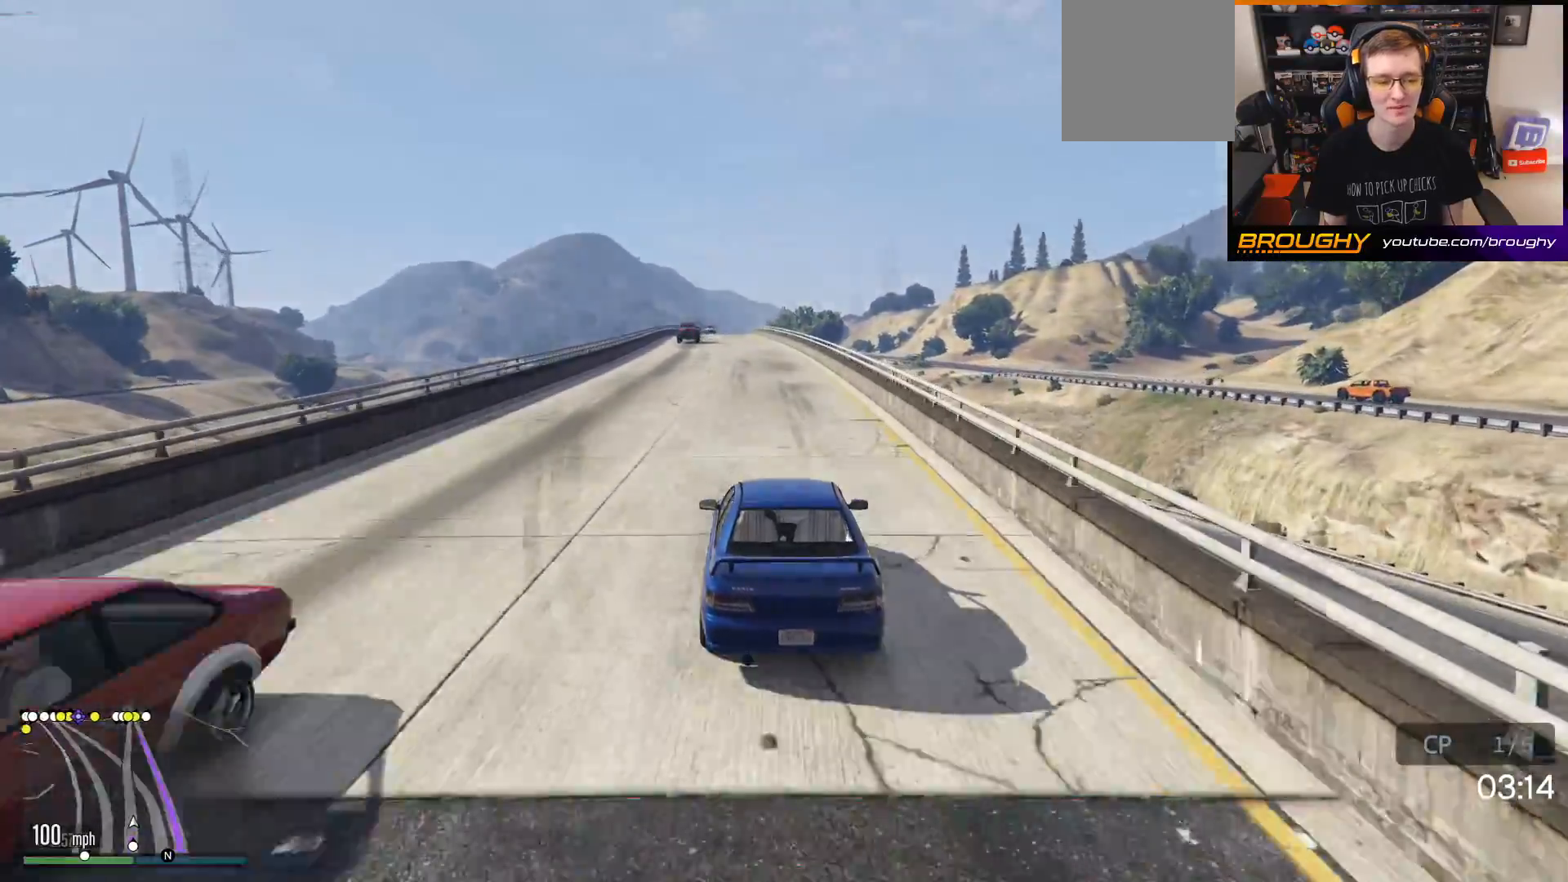
{"buttons": ["R2"], "left_stick": "center", "right_stick": "center", "events": []}
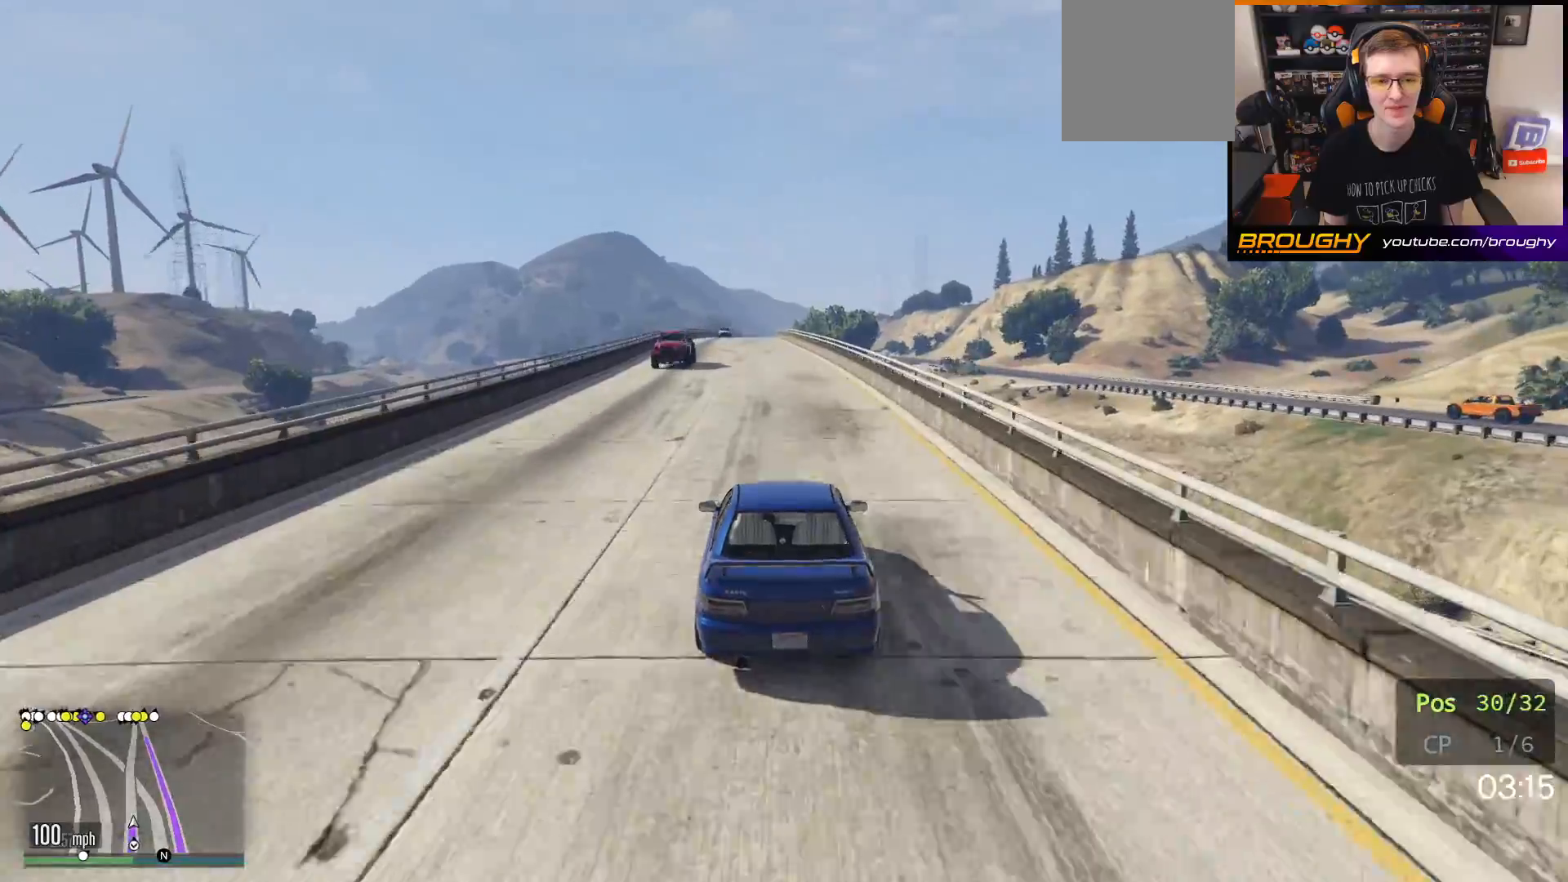
{"buttons": ["R2"], "left_stick": "center", "right_stick": "center", "events": []}
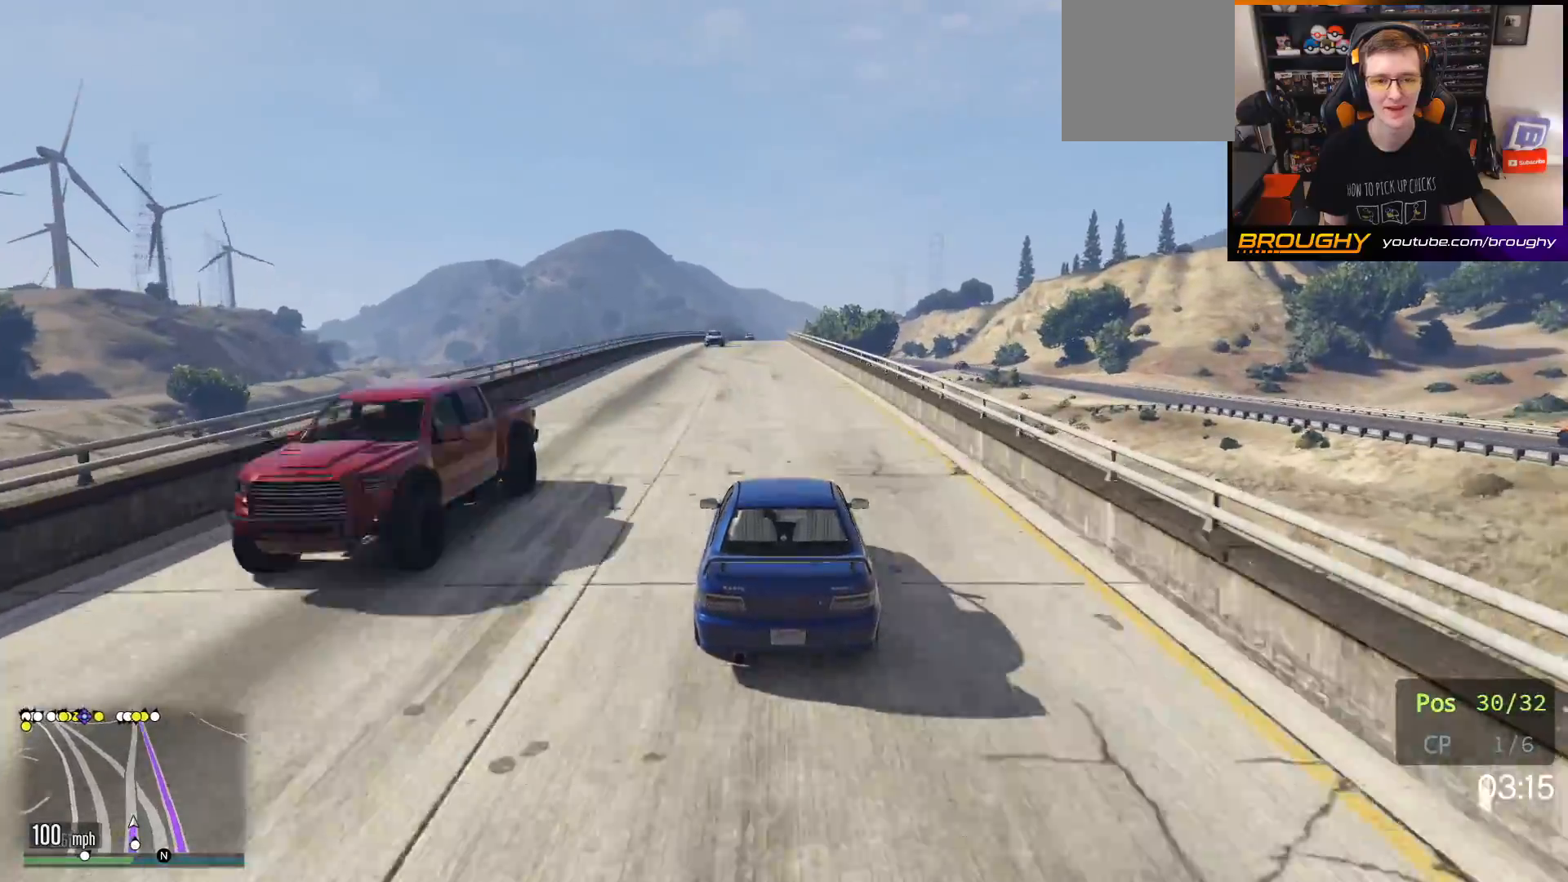
{"buttons": ["R2"], "left_stick": "center", "right_stick": "center", "events": [[133, "left_stick", "up-left"], [283, "left_stick", "center"]]}
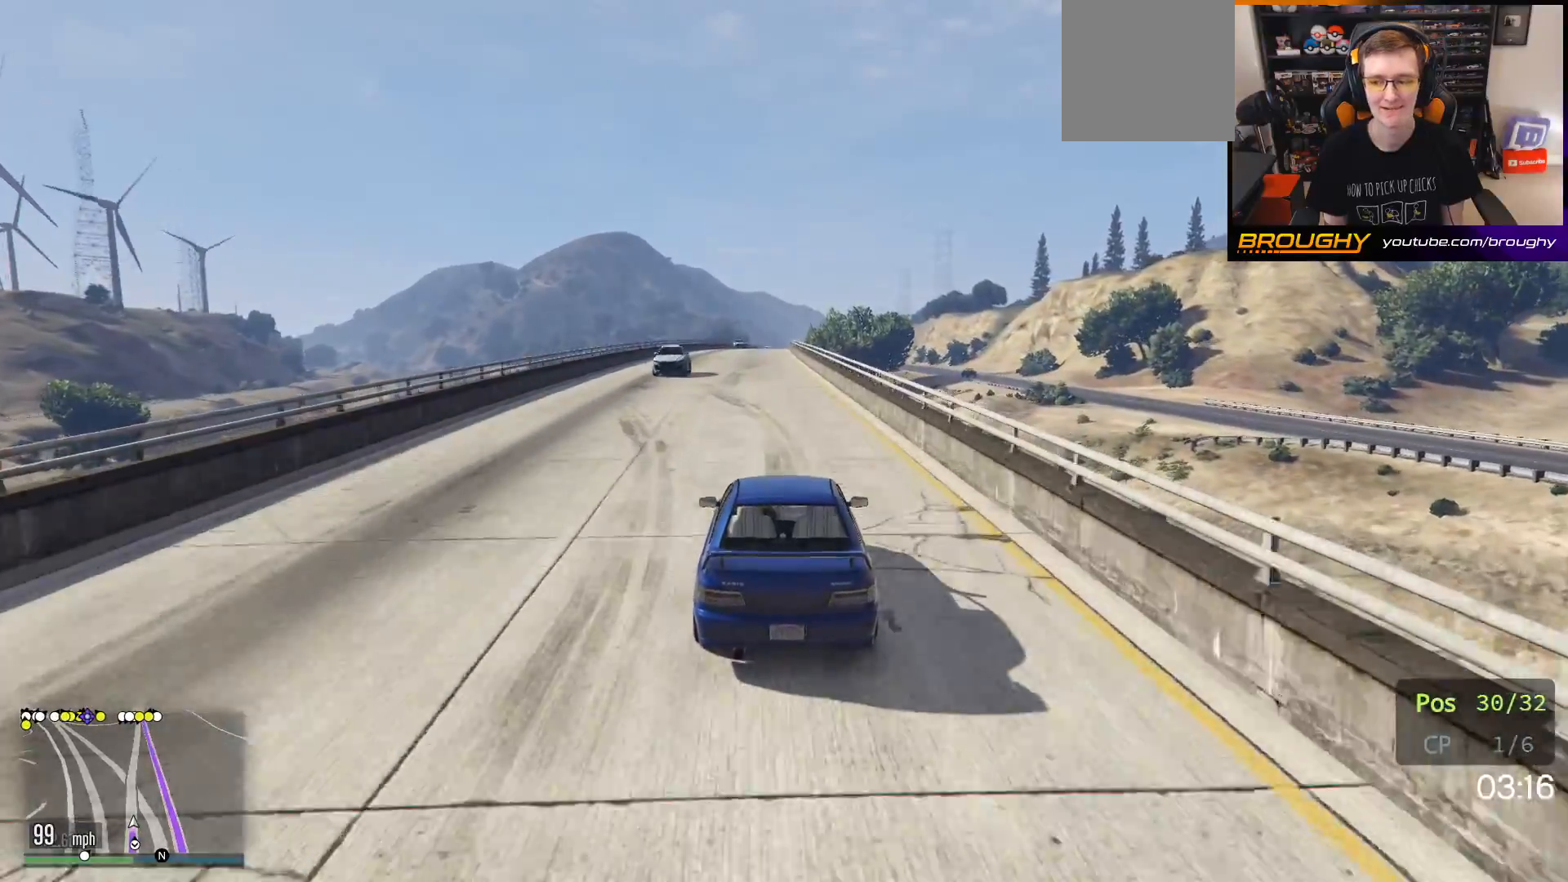
{"buttons": ["R2"], "left_stick": "center", "right_stick": "center", "events": [[200, "left_stick", "up-left"], [350, "left_stick", "center"]]}
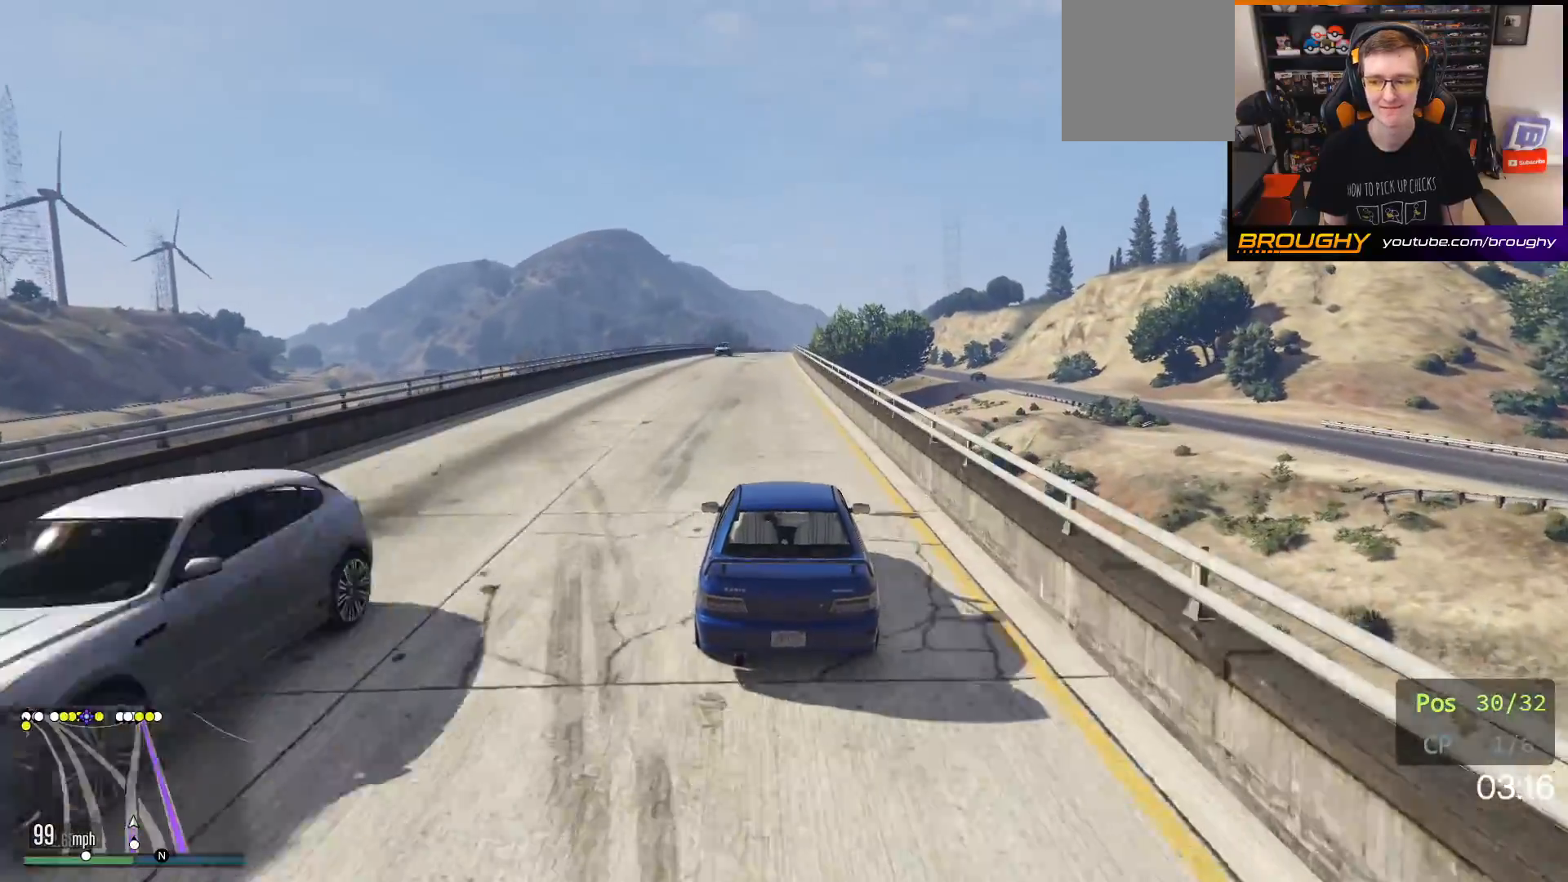
{"buttons": ["R2"], "left_stick": "center", "right_stick": "center", "events": [[133, "left_stick", "up-left"], [267, "left_stick", "center"]]}
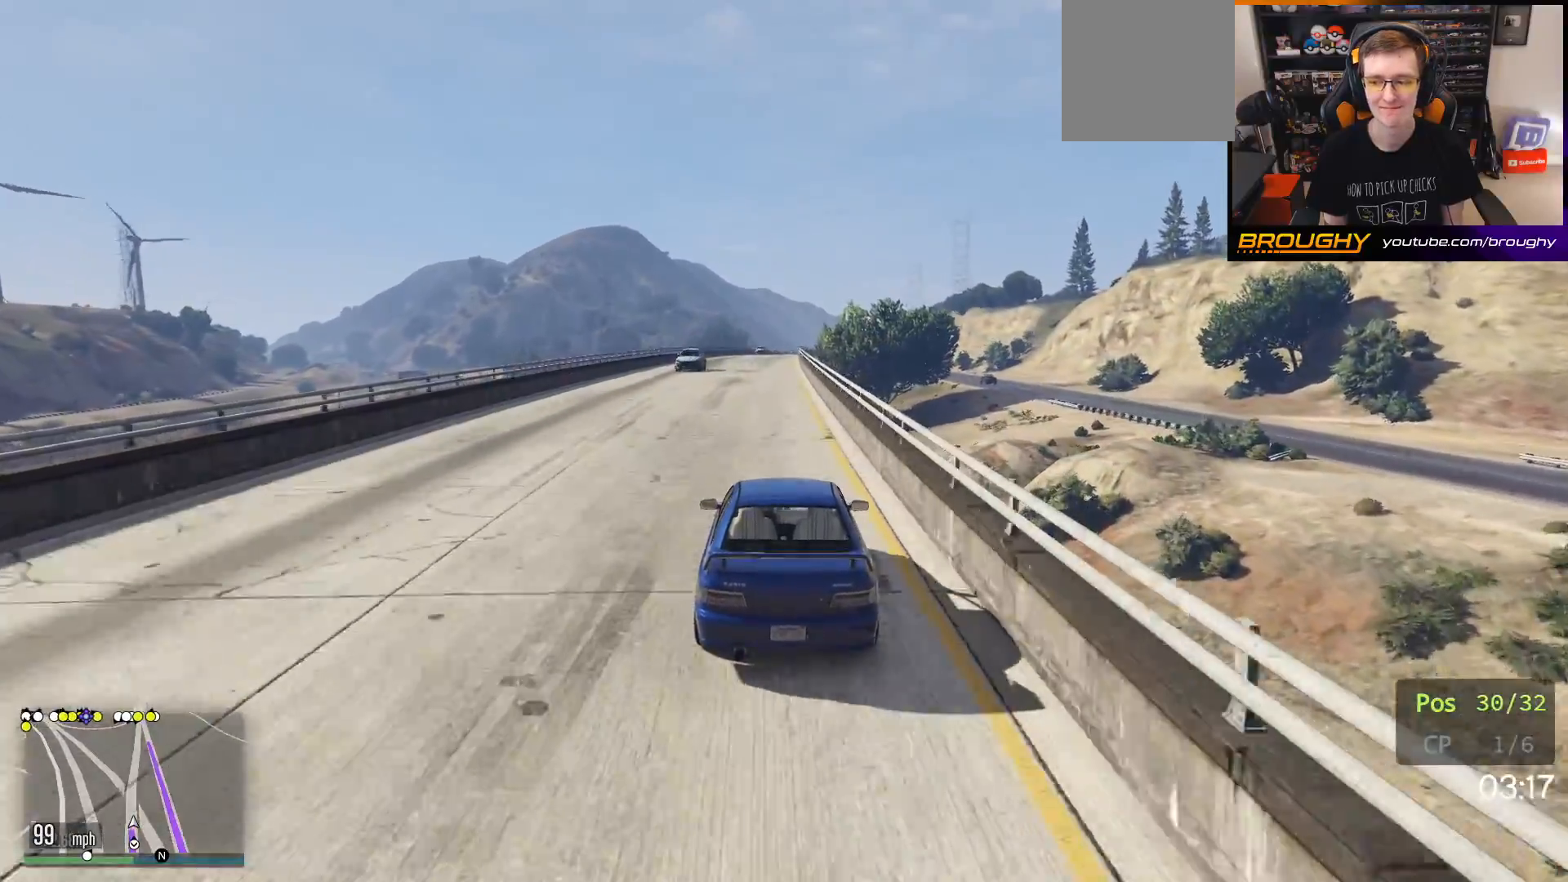
{"buttons": ["R2"], "left_stick": "center", "right_stick": "center", "events": [[233, "left_stick", "up-left"], [367, "left_stick", "center"]]}
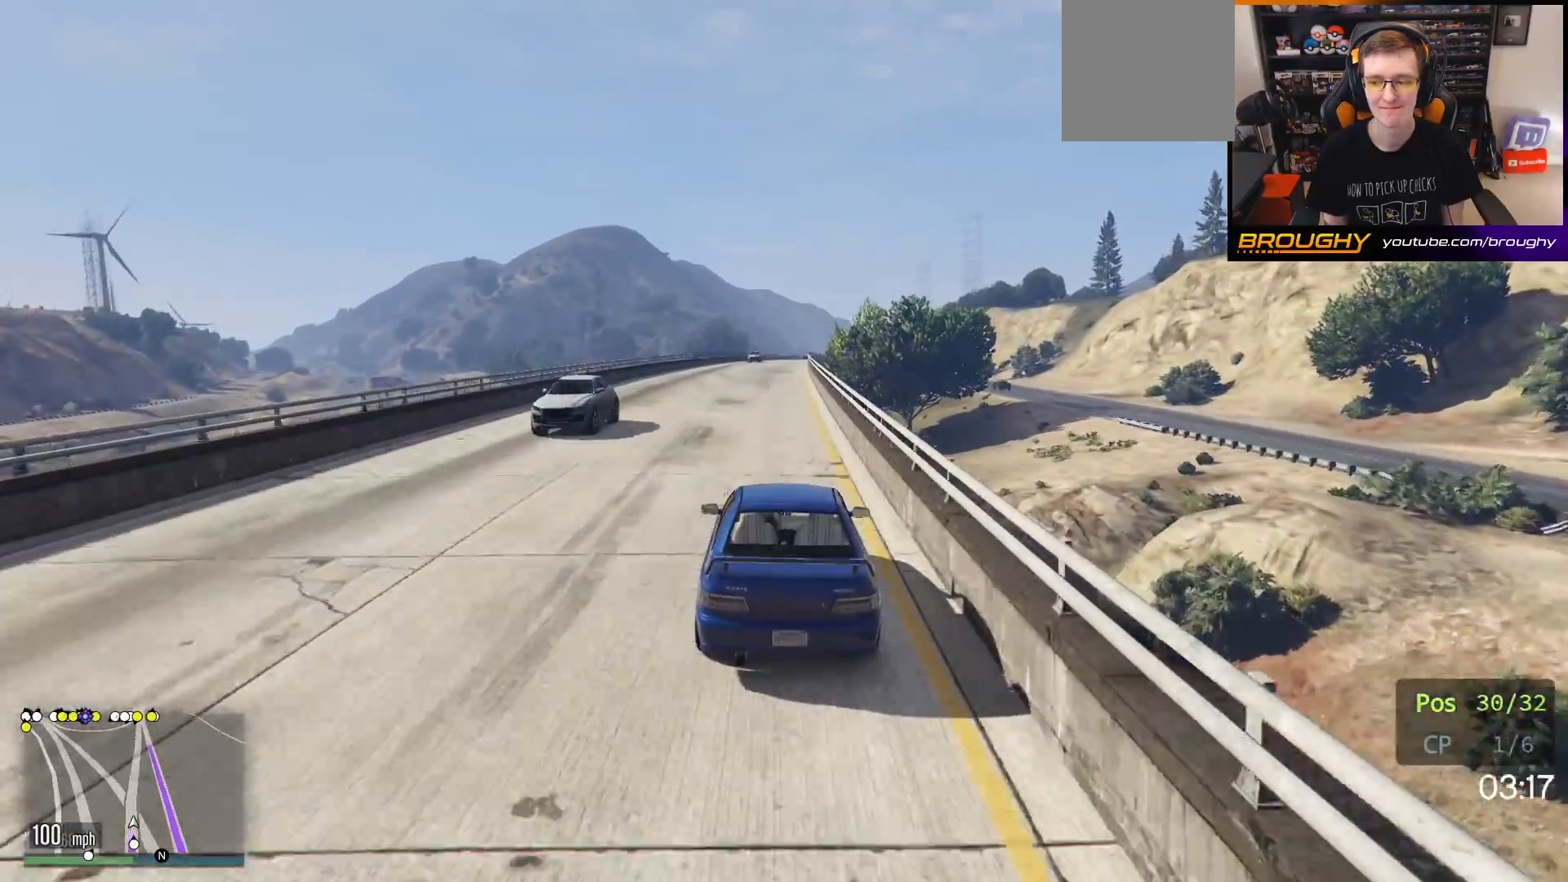
{"buttons": ["R2"], "left_stick": "center", "right_stick": "center", "events": []}
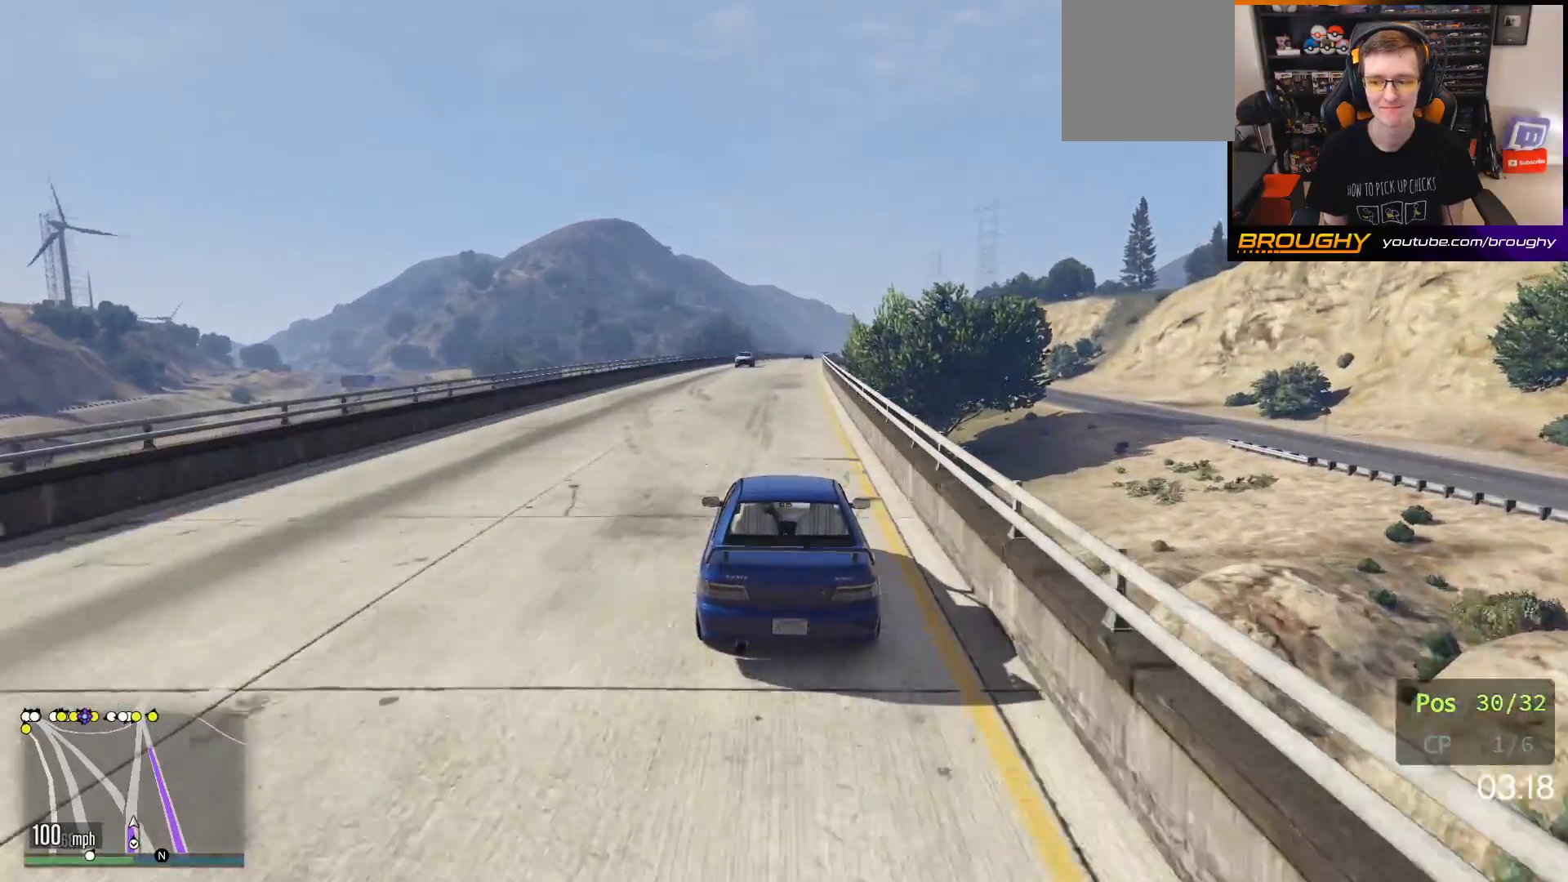
{"buttons": ["R2"], "left_stick": "center", "right_stick": "center", "events": [[250, "left_stick", "right"], [400, "left_stick", "center"]]}